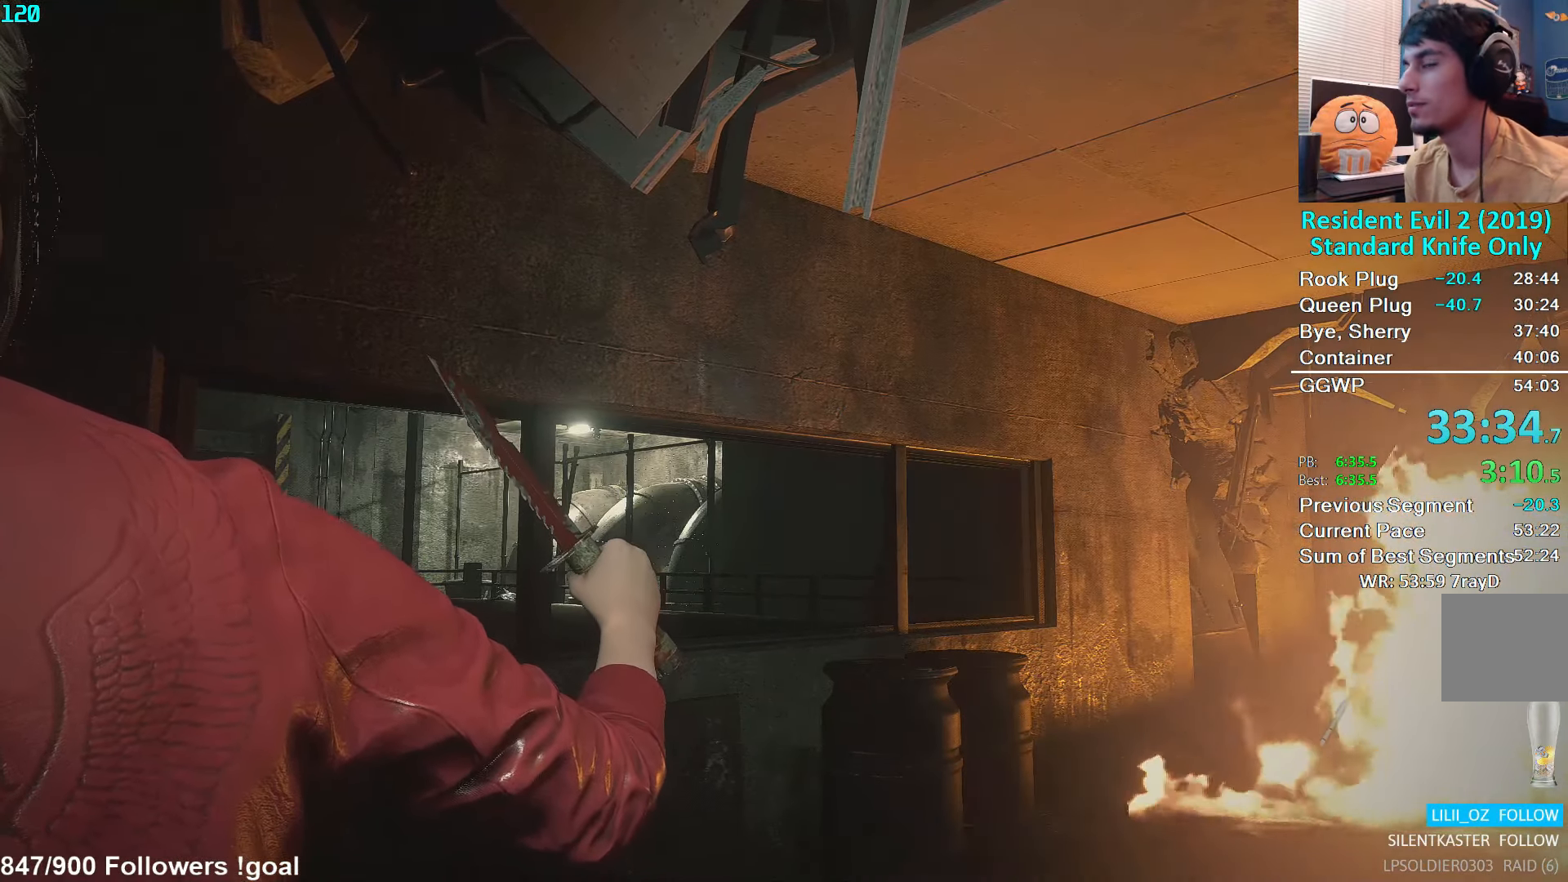
Gameplay with a controller (Xbox layout); each line is a JSON object with the inputs held at the frame after it. "events" lists button and stick changes between this image and that frame as [ms after this image, input, new state], when the widget could be followed in between.
{"buttons": ["L1"], "left_stick": "down", "right_stick": "center", "events": []}
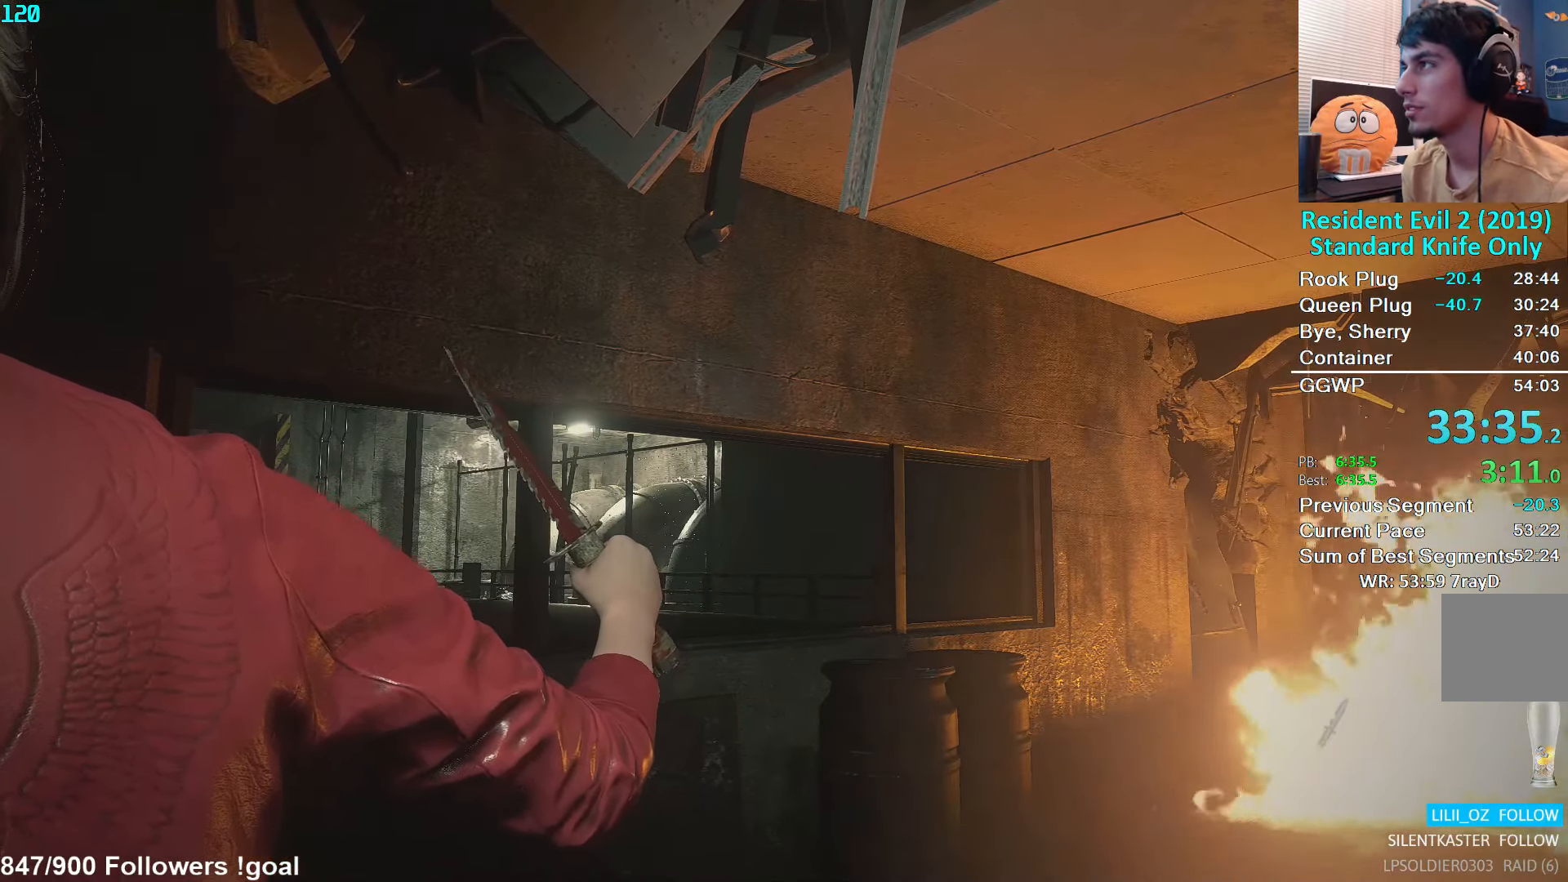
{"buttons": ["L1"], "left_stick": "down", "right_stick": "center", "events": []}
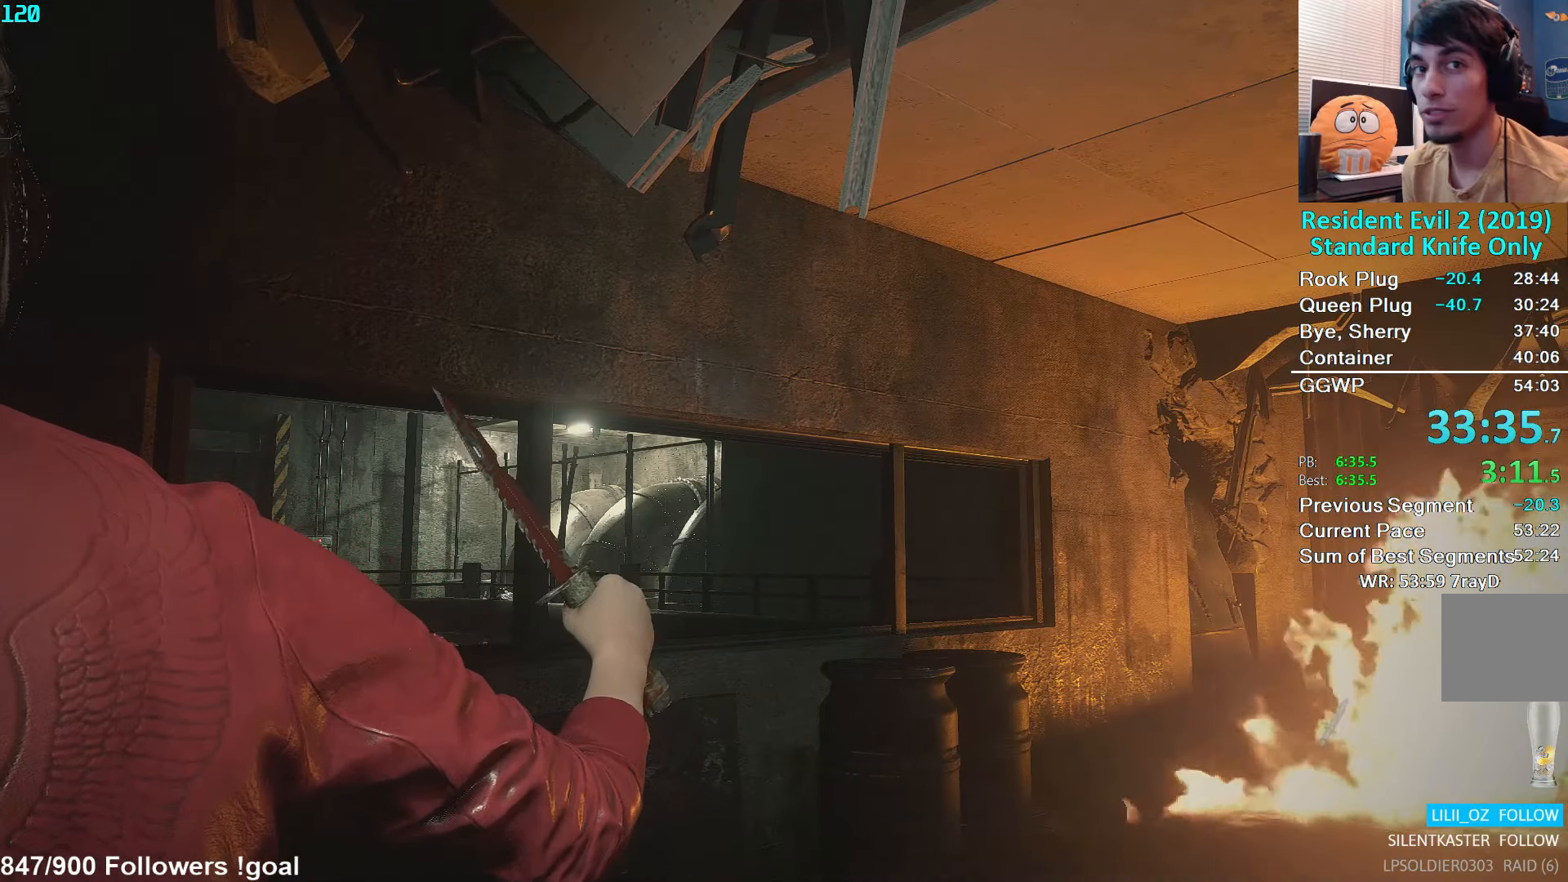
{"buttons": ["L1"], "left_stick": "down", "right_stick": "center", "events": []}
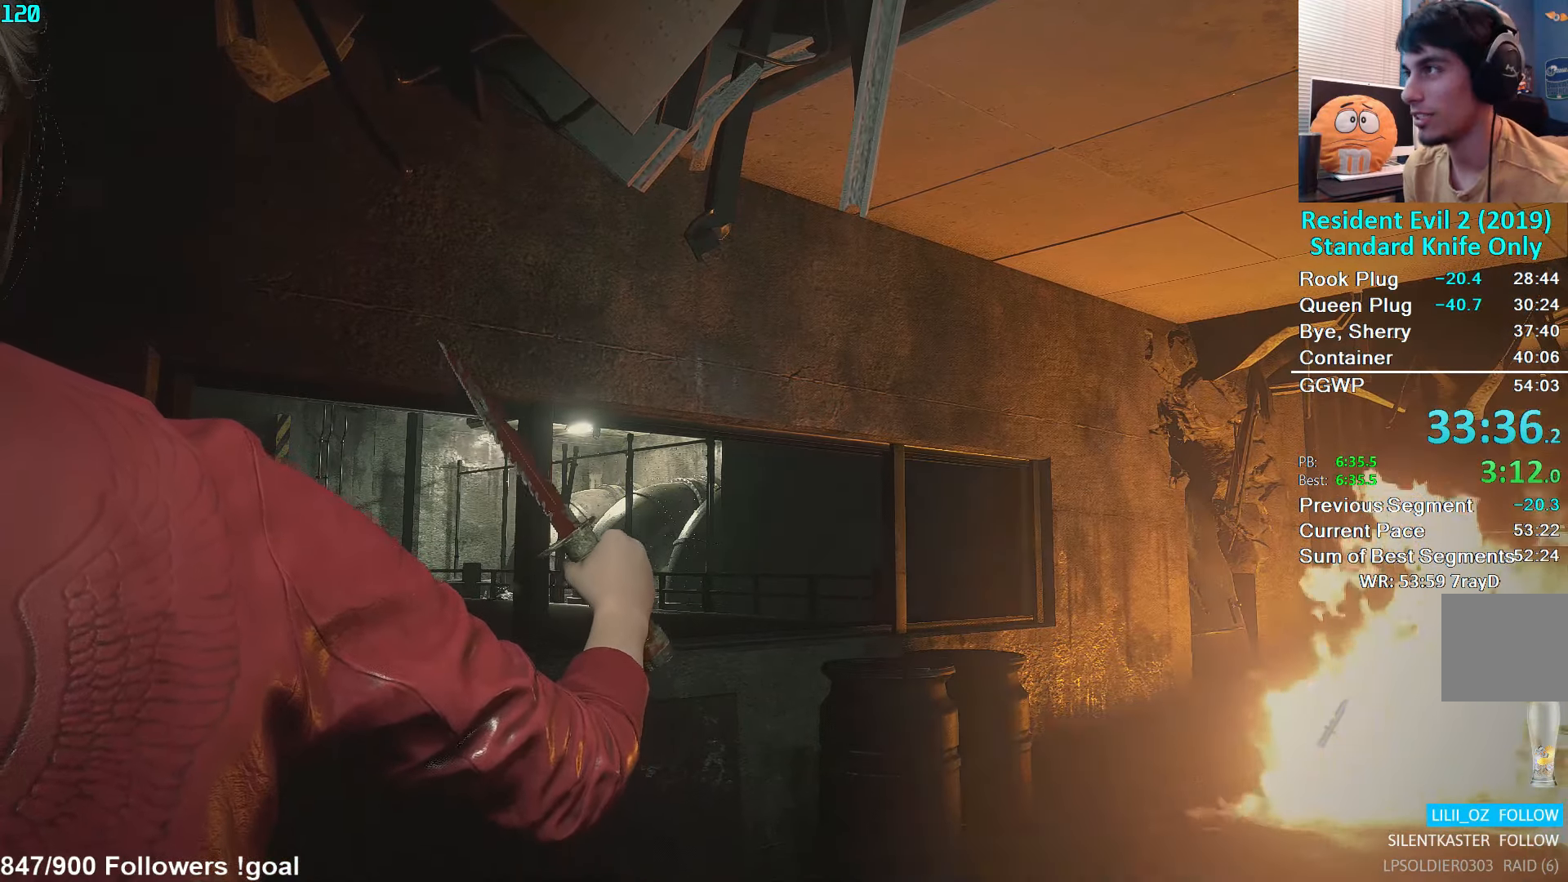
{"buttons": ["L1"], "left_stick": "down", "right_stick": "up", "events": [[433, "right_stick", "up"]]}
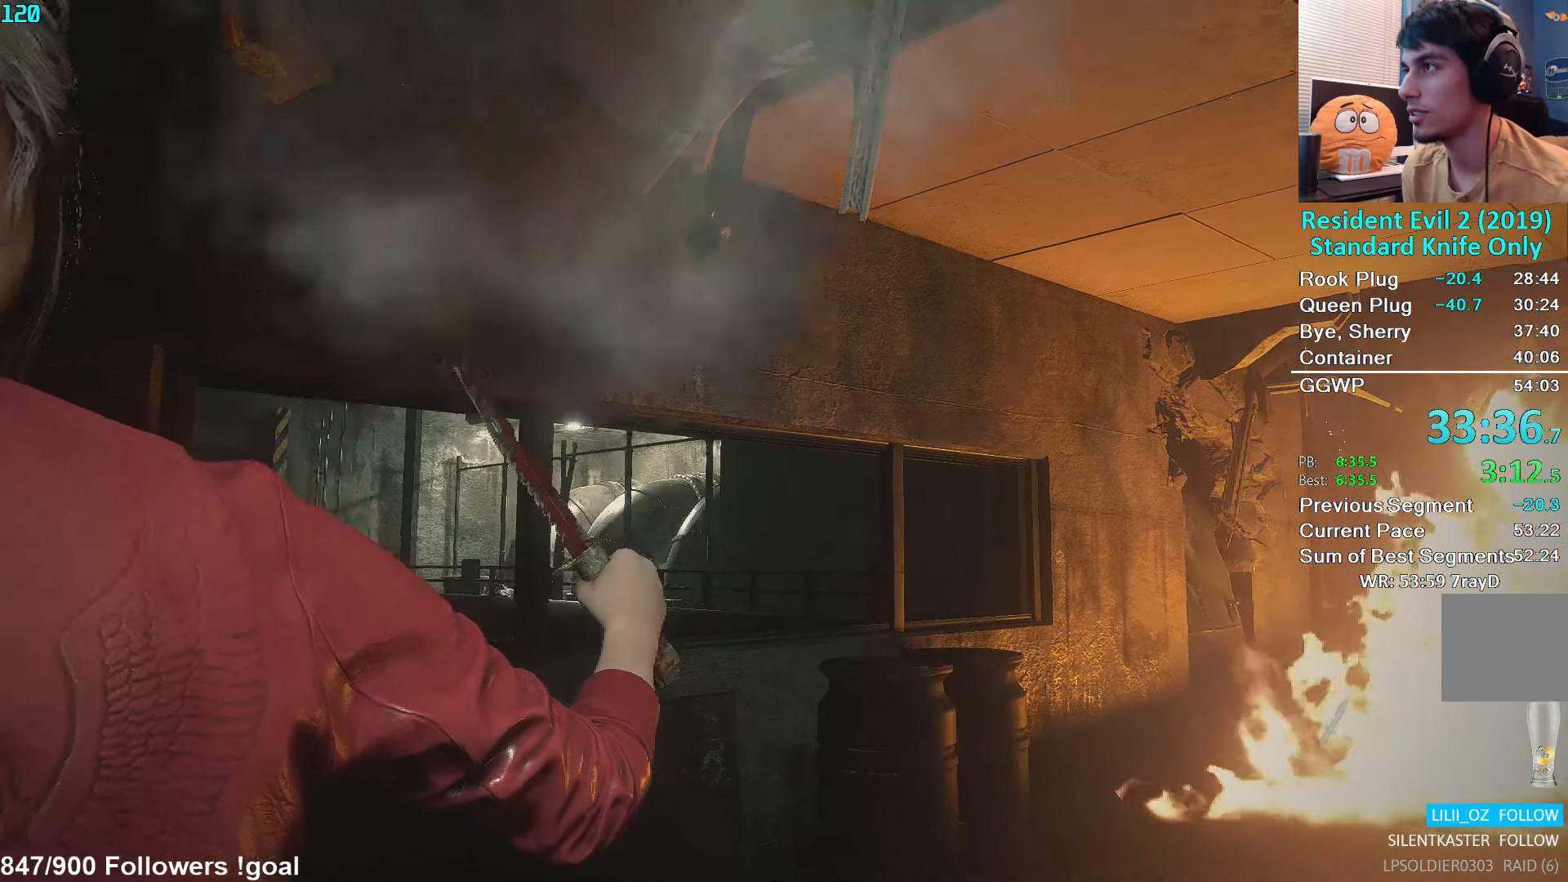
{"buttons": ["L1", "R2"], "left_stick": "up", "right_stick": "up", "events": [[117, "right_stick", "center"], [367, "left_stick", "up"], [450, "R2", "down"], [467, "right_stick", "up"]]}
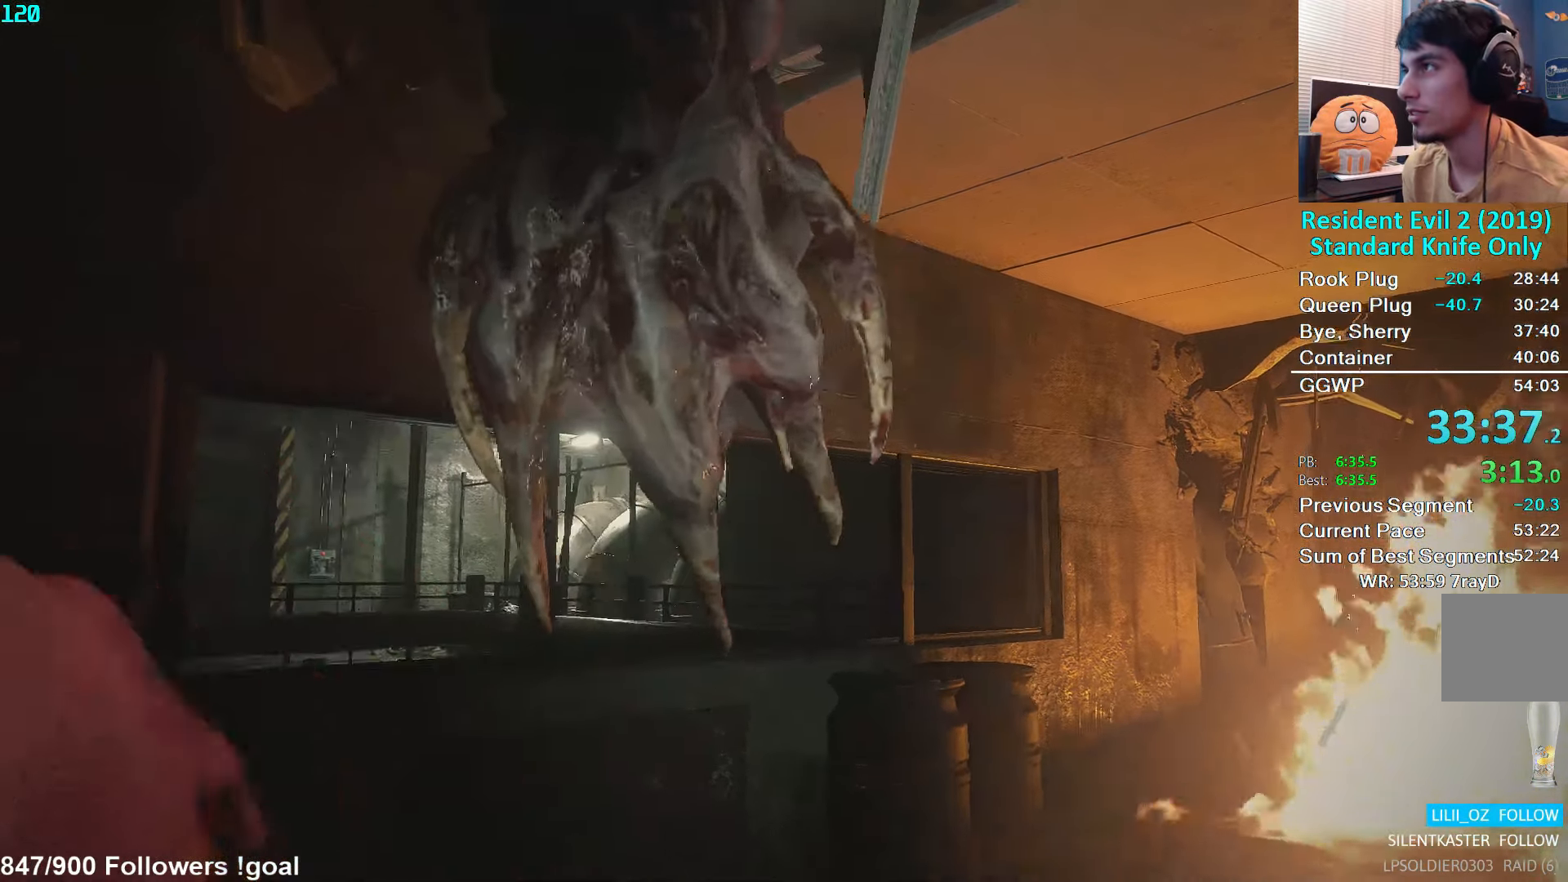
{"buttons": ["L1"], "left_stick": "down", "right_stick": "center", "events": [[233, "R2", "up"], [233, "right_stick", "center"], [267, "left_stick", "down"]]}
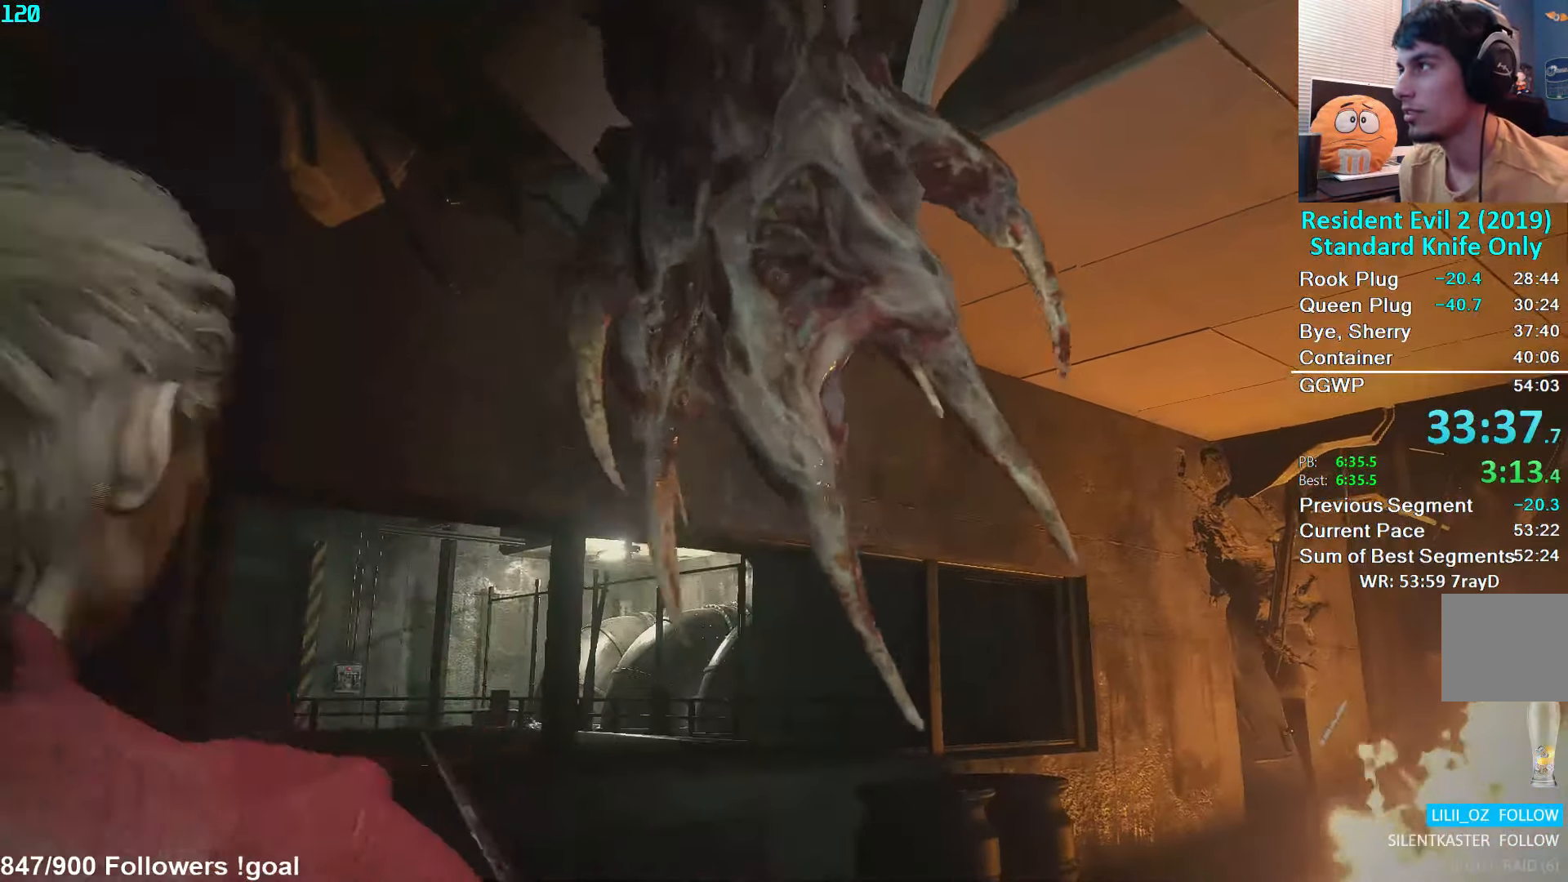
{"buttons": ["L1"], "left_stick": "down", "right_stick": "center", "events": [[67, "right_stick", "down"], [234, "right_stick", "center"]]}
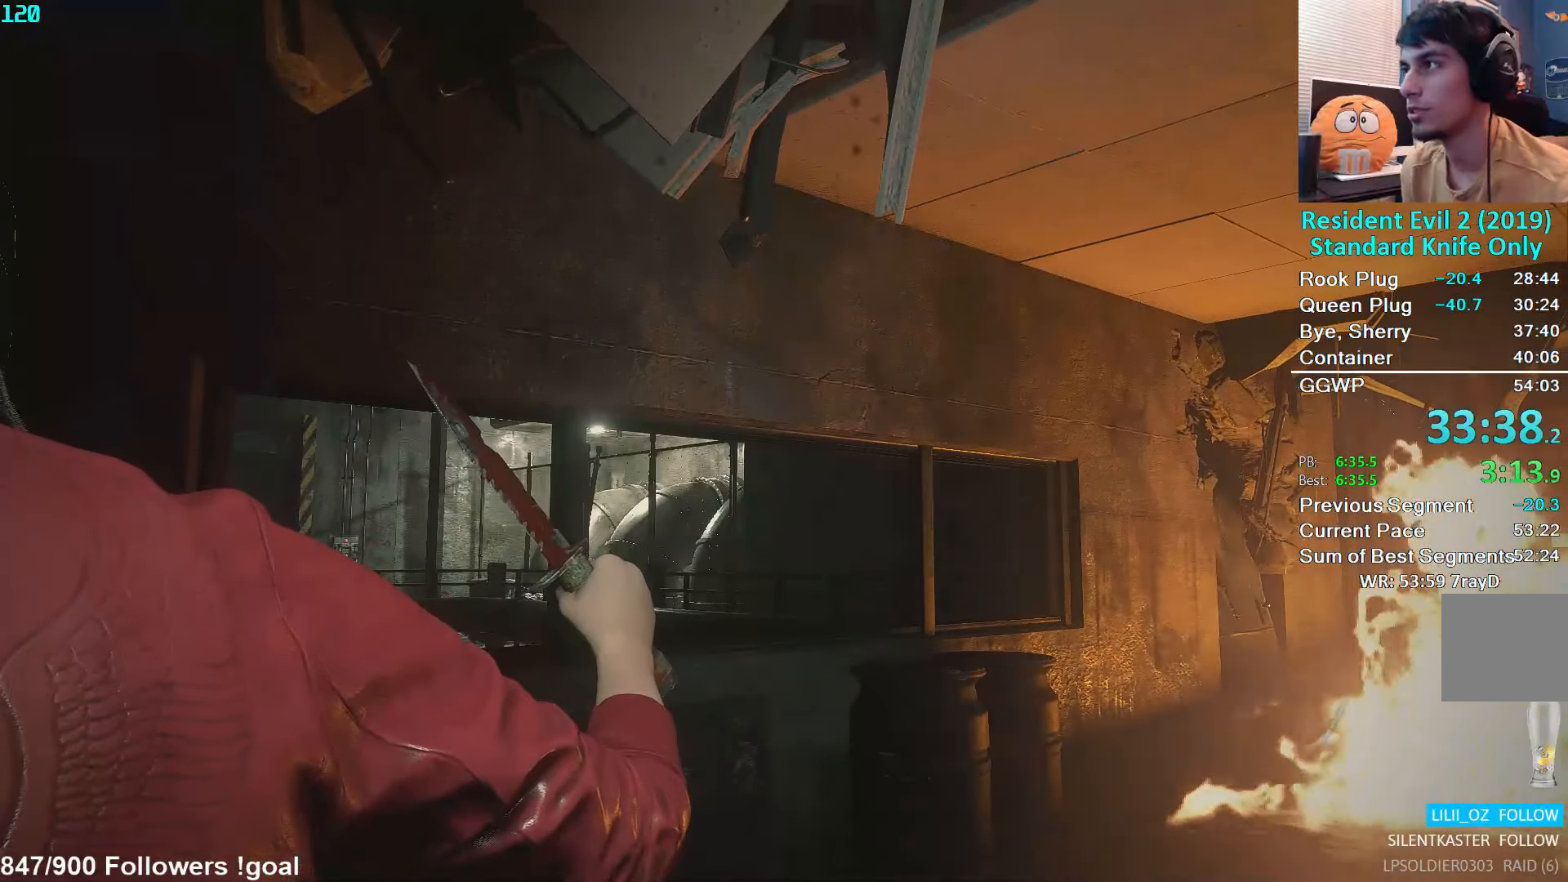
{"buttons": ["L1"], "left_stick": "down", "right_stick": "center", "events": []}
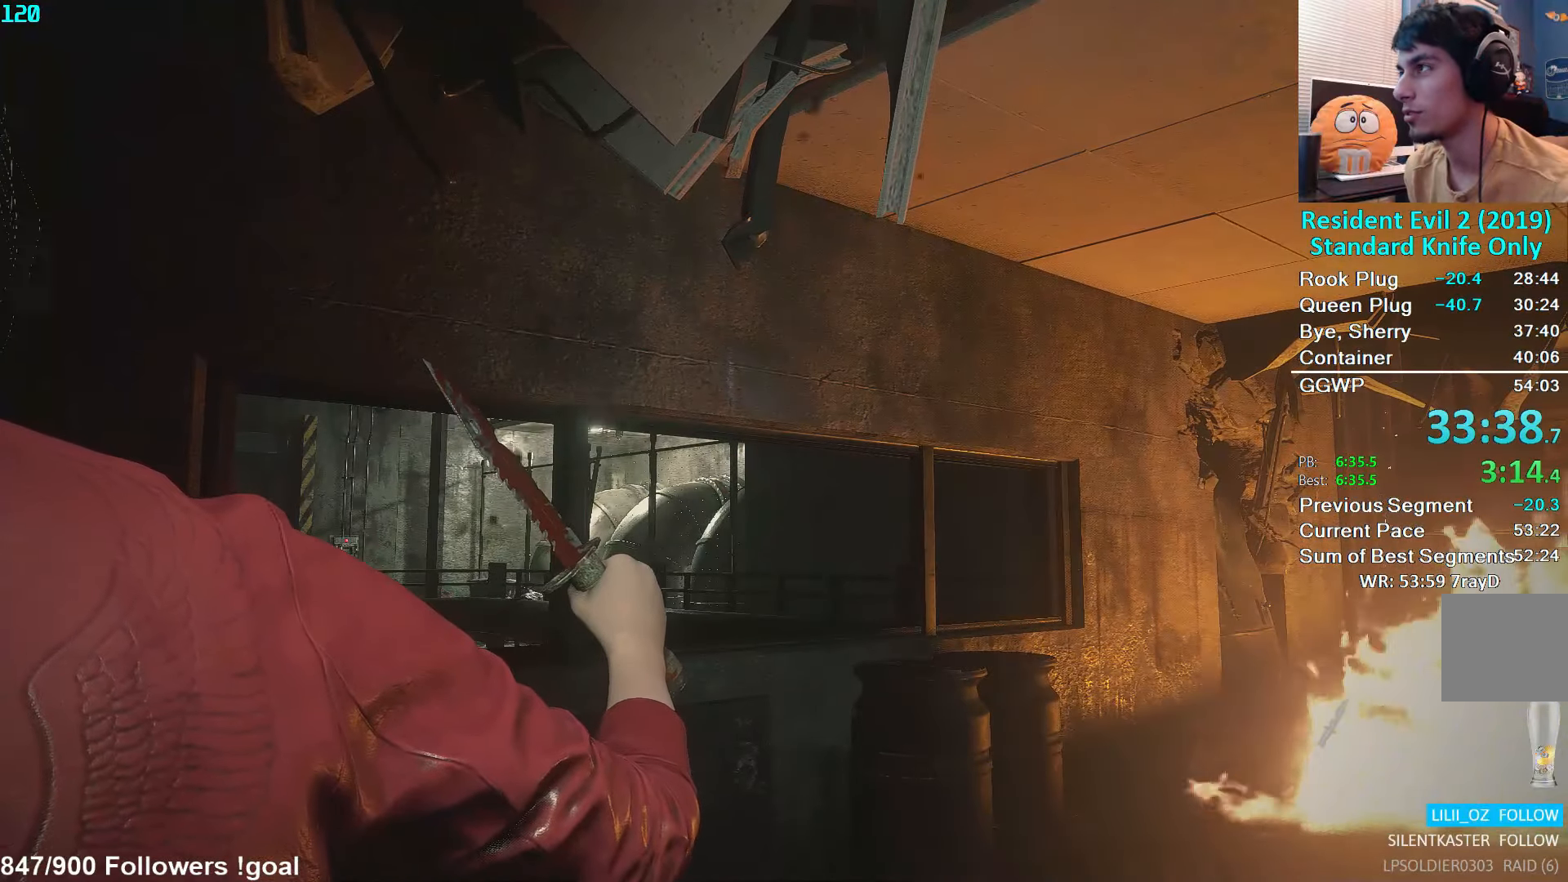
{"buttons": ["L1"], "left_stick": "down", "right_stick": "center", "events": []}
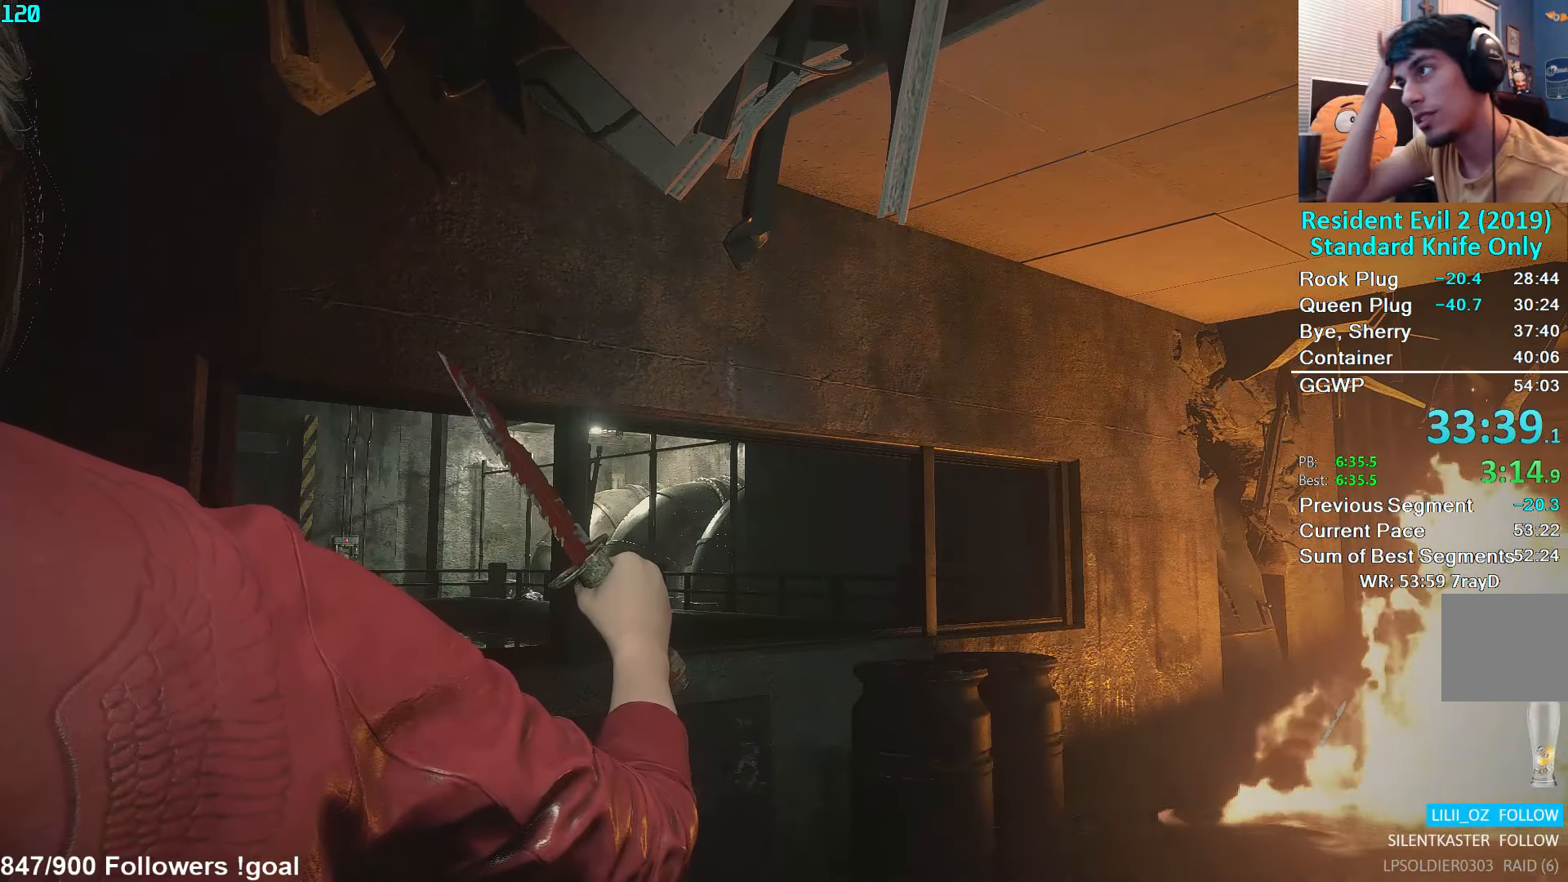
{"buttons": ["L1"], "left_stick": "down", "right_stick": "center", "events": []}
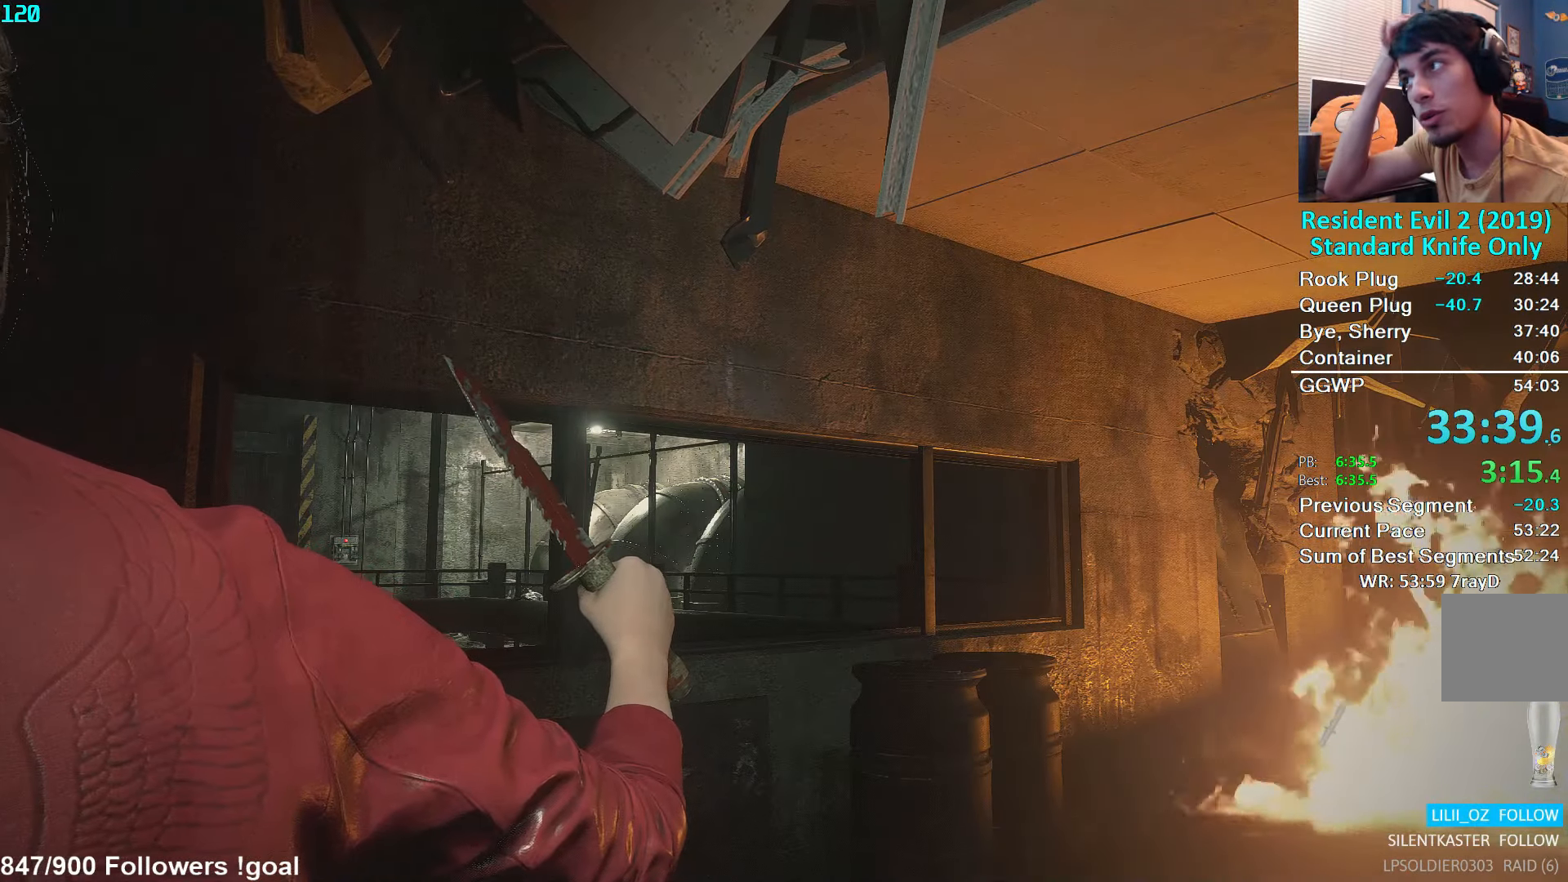
{"buttons": ["L1"], "left_stick": "down", "right_stick": "center", "events": []}
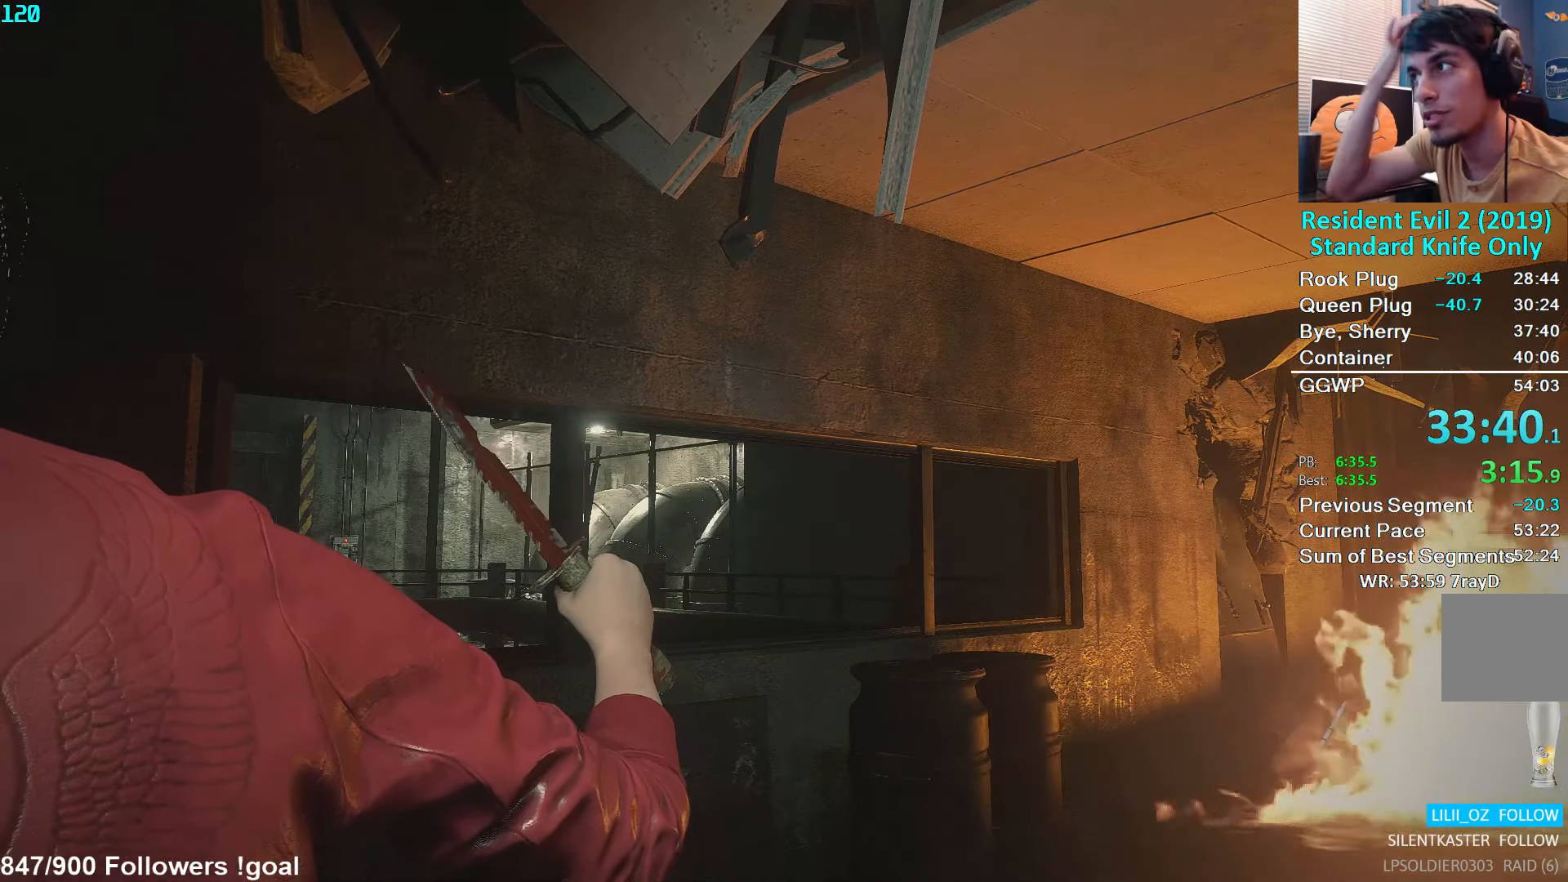
{"buttons": ["L1"], "left_stick": "down", "right_stick": "center", "events": []}
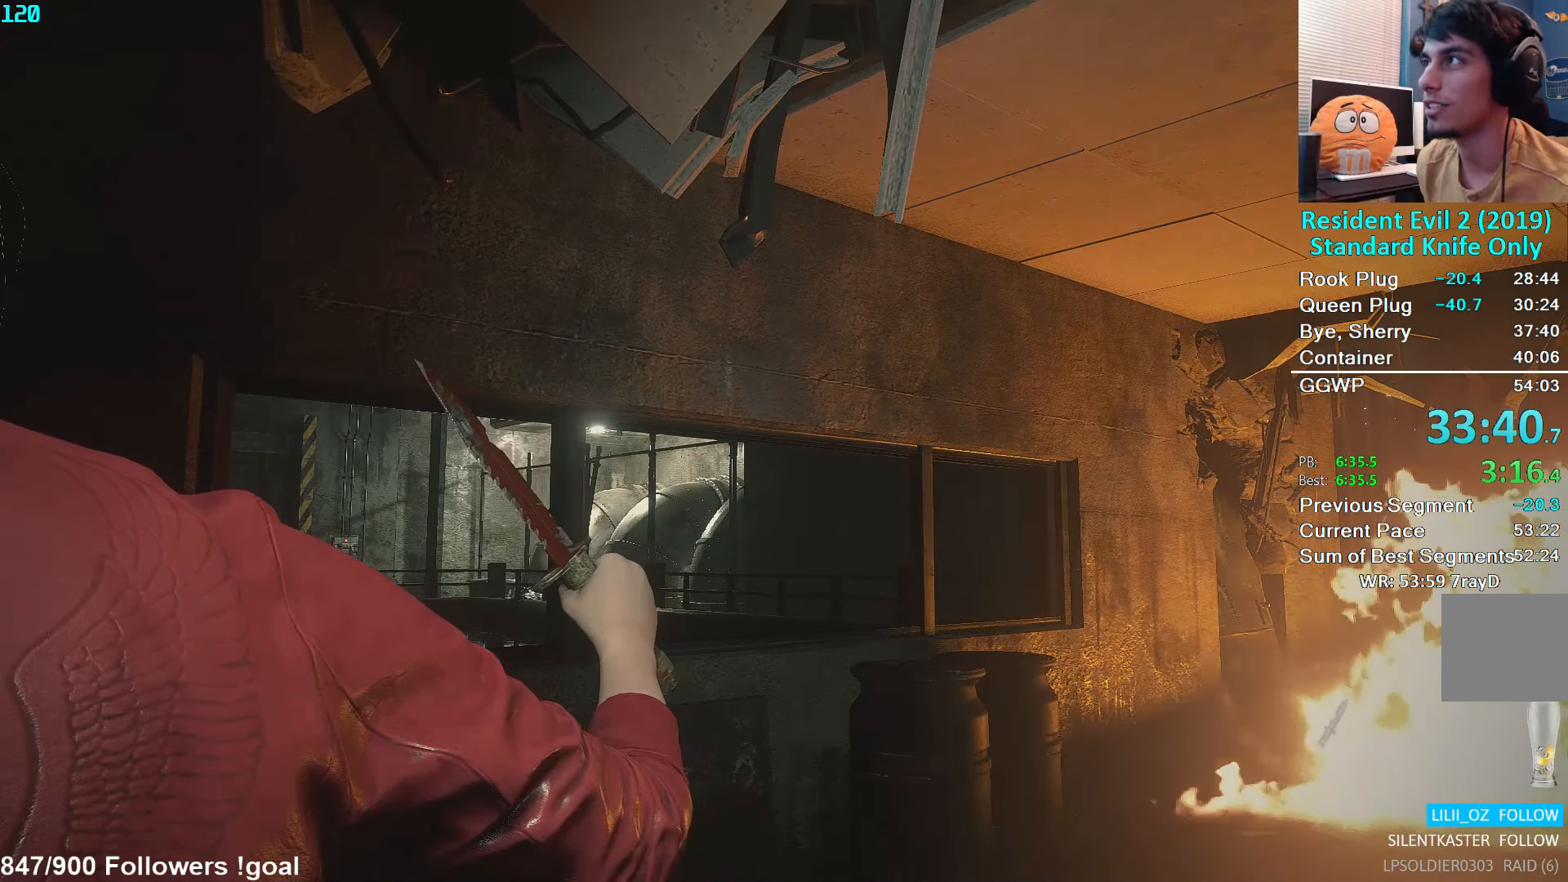
{"buttons": ["L1"], "left_stick": "down", "right_stick": "center", "events": []}
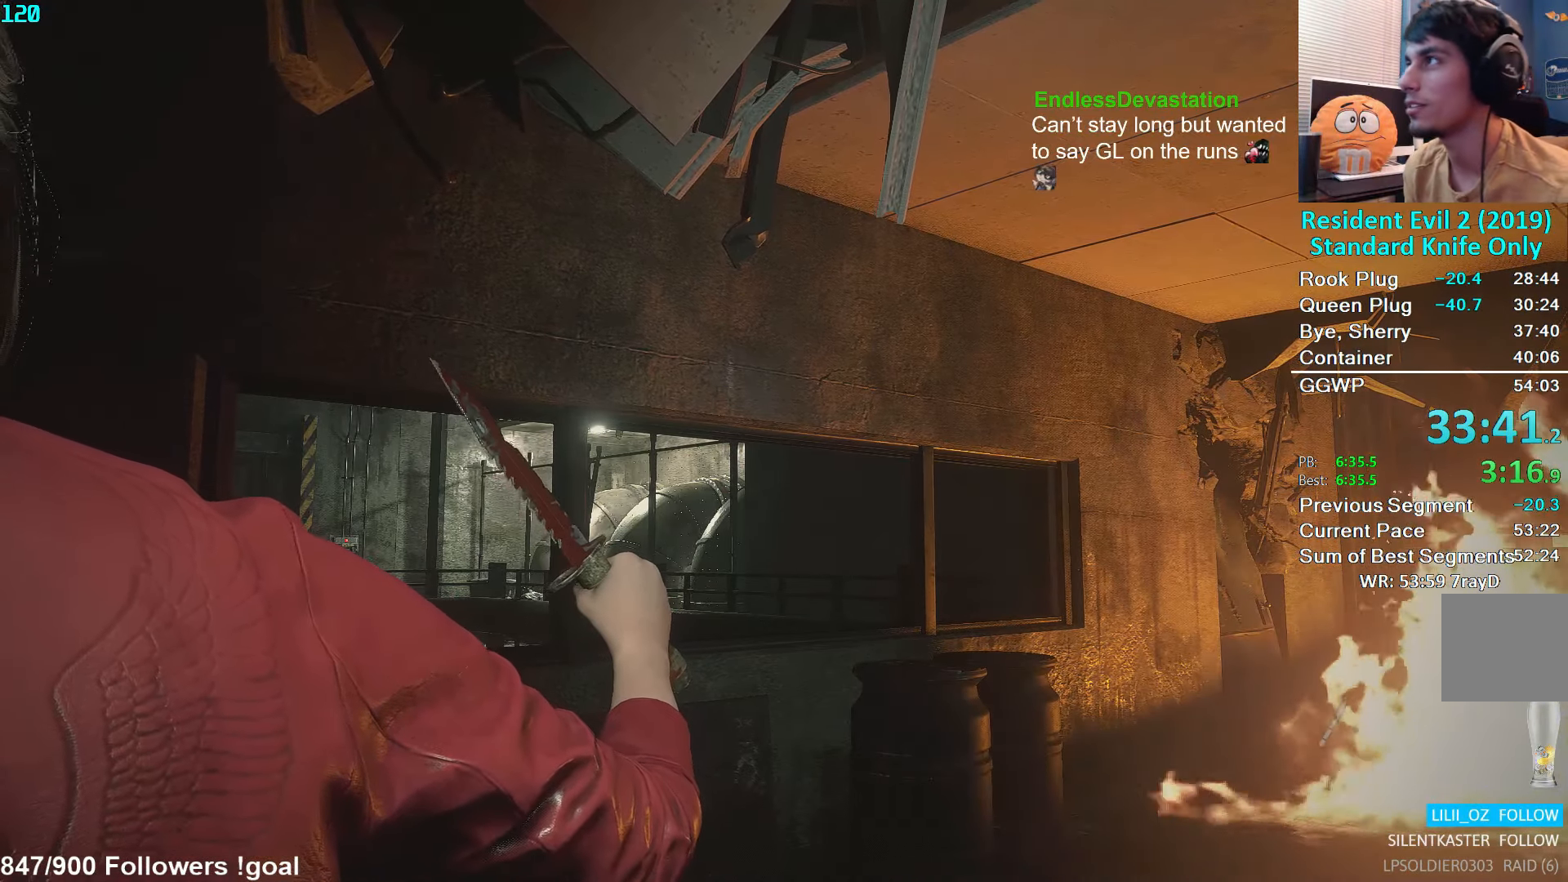
{"buttons": ["L1"], "left_stick": "down", "right_stick": "center", "events": []}
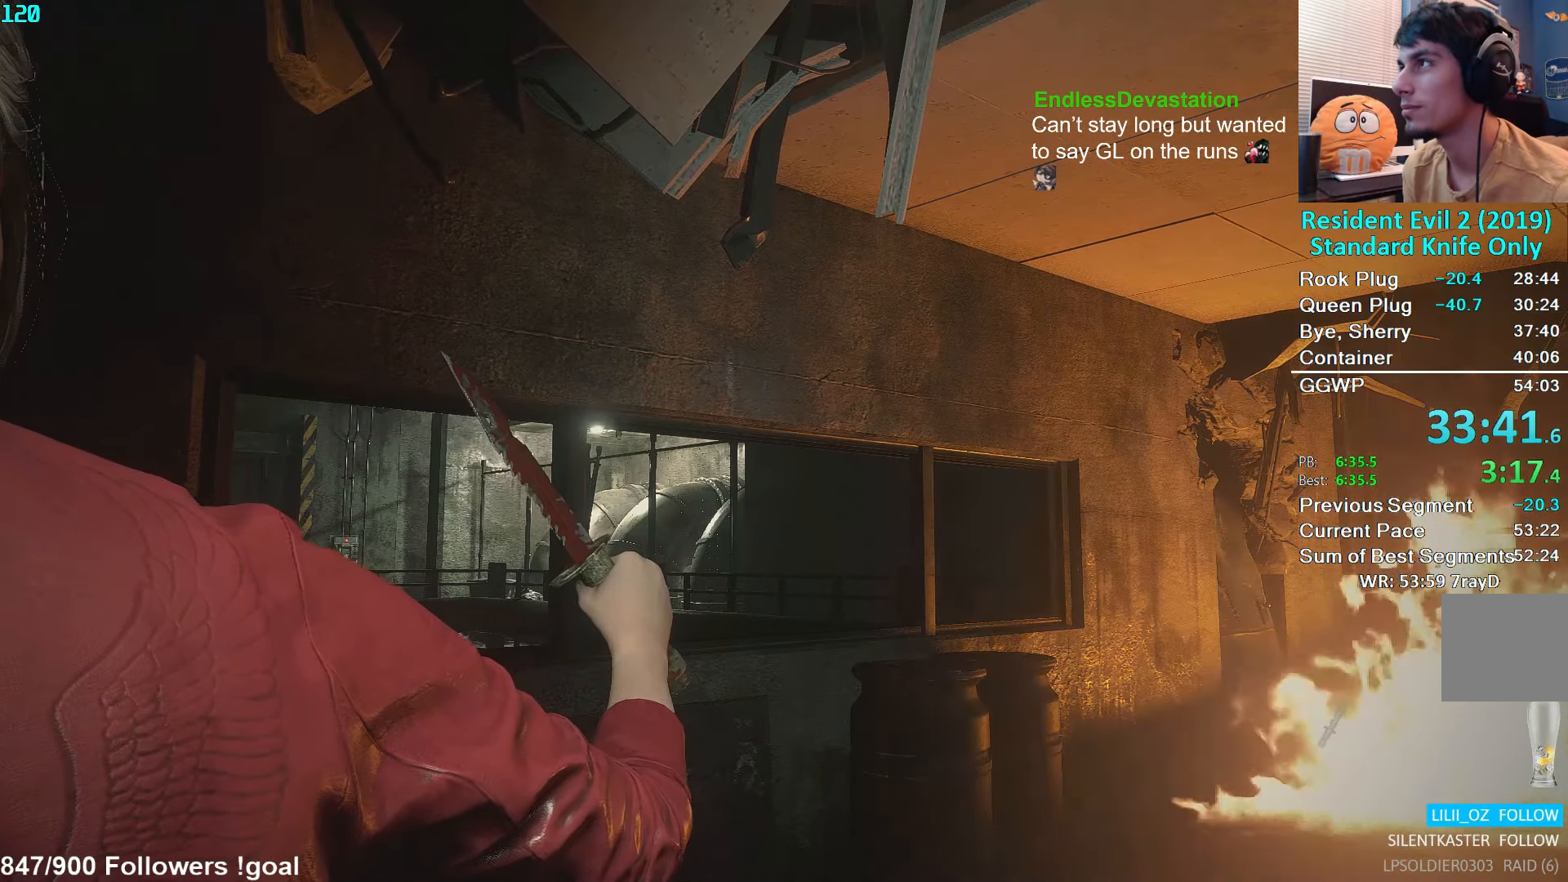
{"buttons": ["L1"], "left_stick": "down", "right_stick": "center", "events": []}
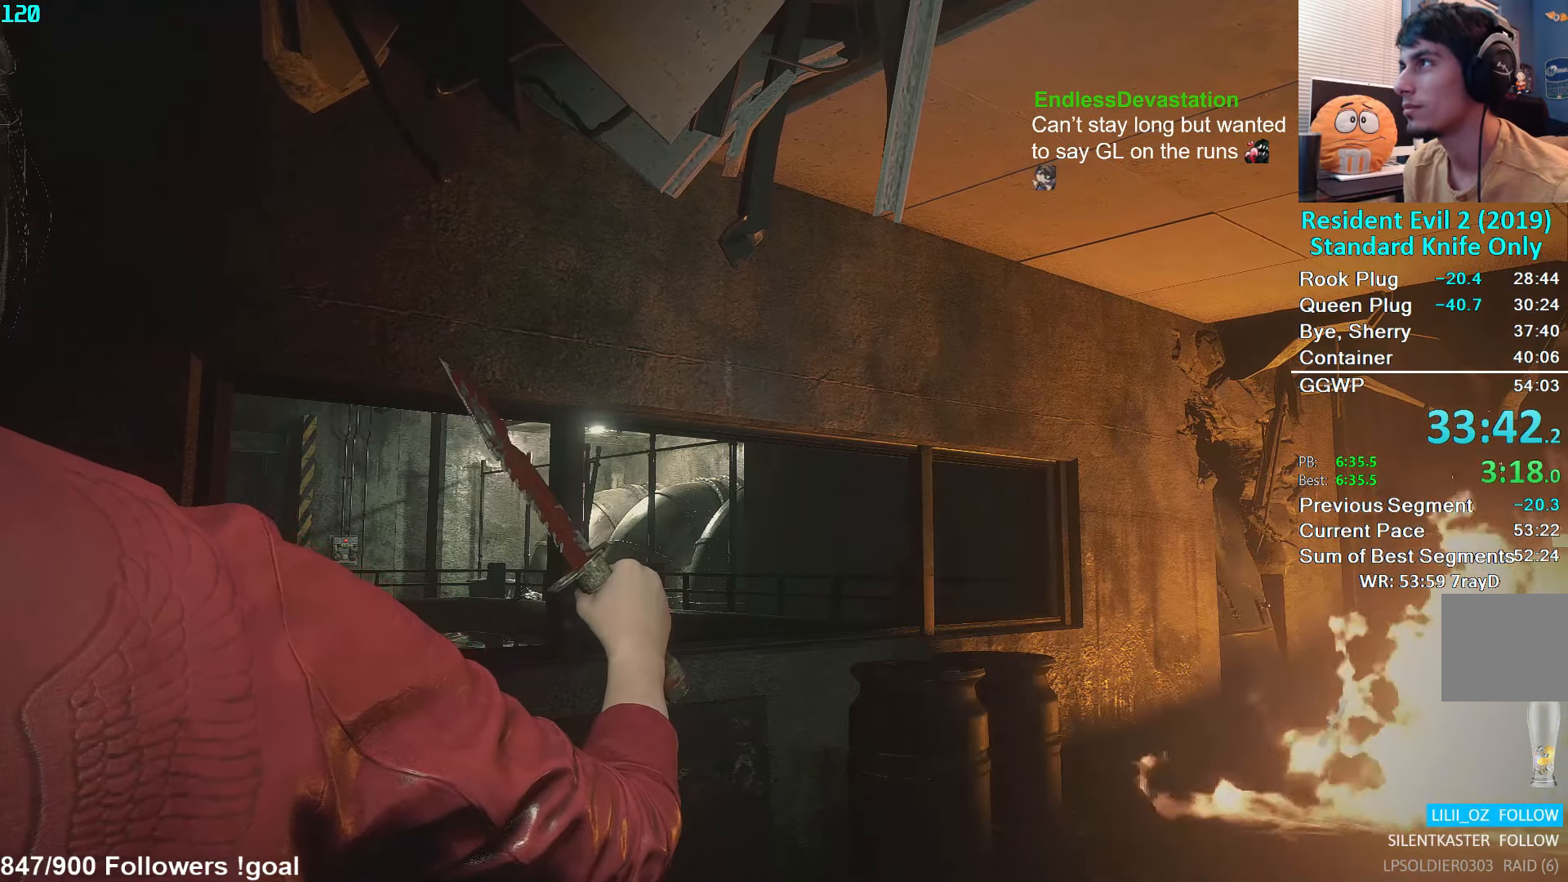
{"buttons": ["L1"], "left_stick": "down", "right_stick": "center", "events": []}
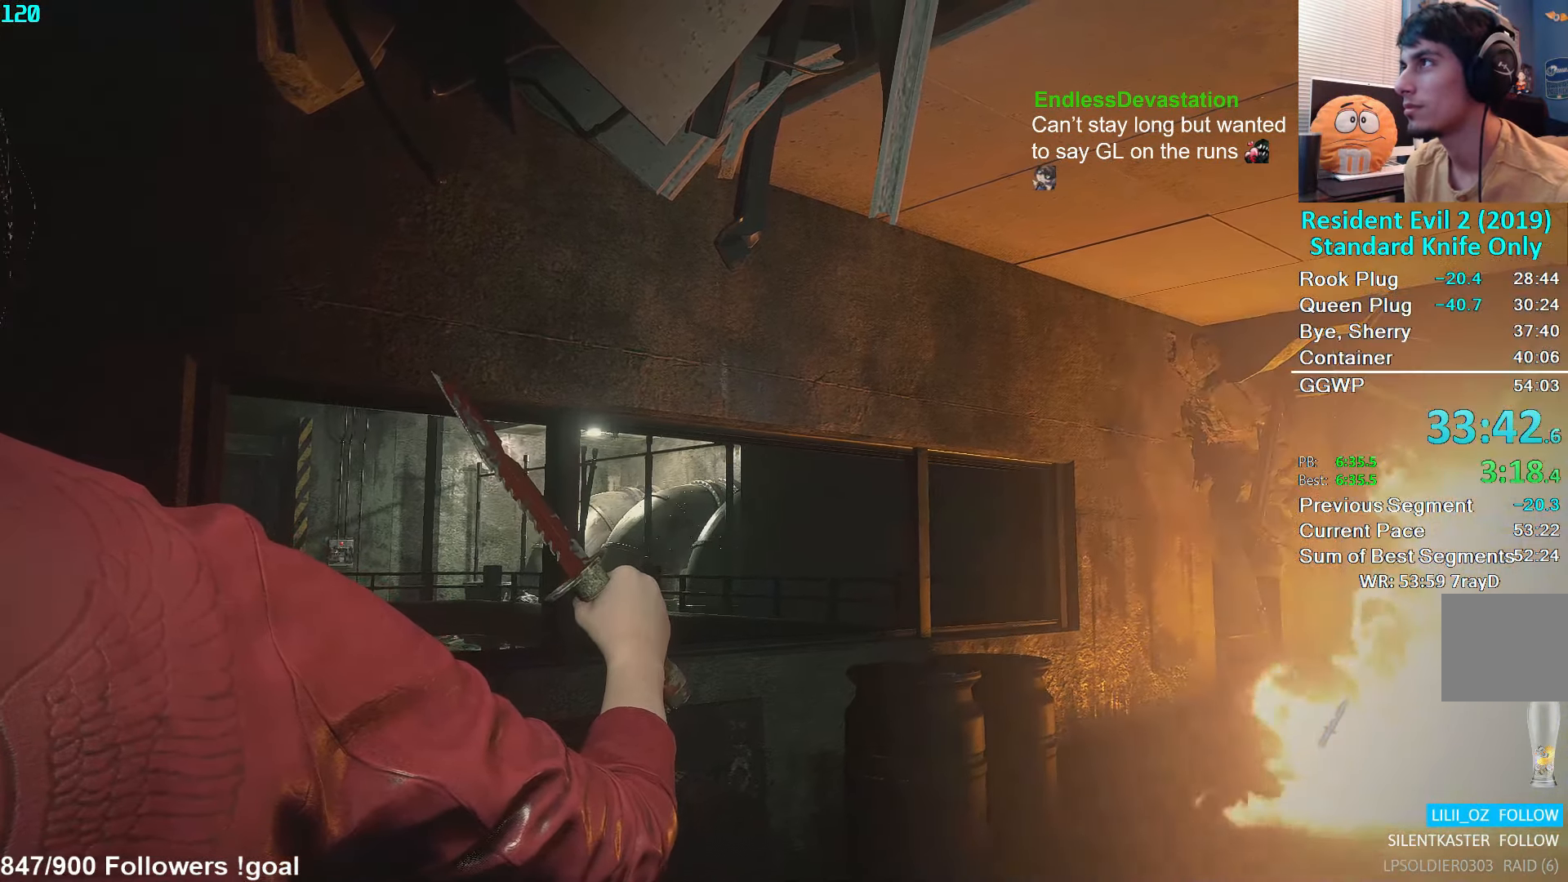
{"buttons": ["L1"], "left_stick": "down", "right_stick": "up-right", "events": [[133, "right_stick", "up-right"]]}
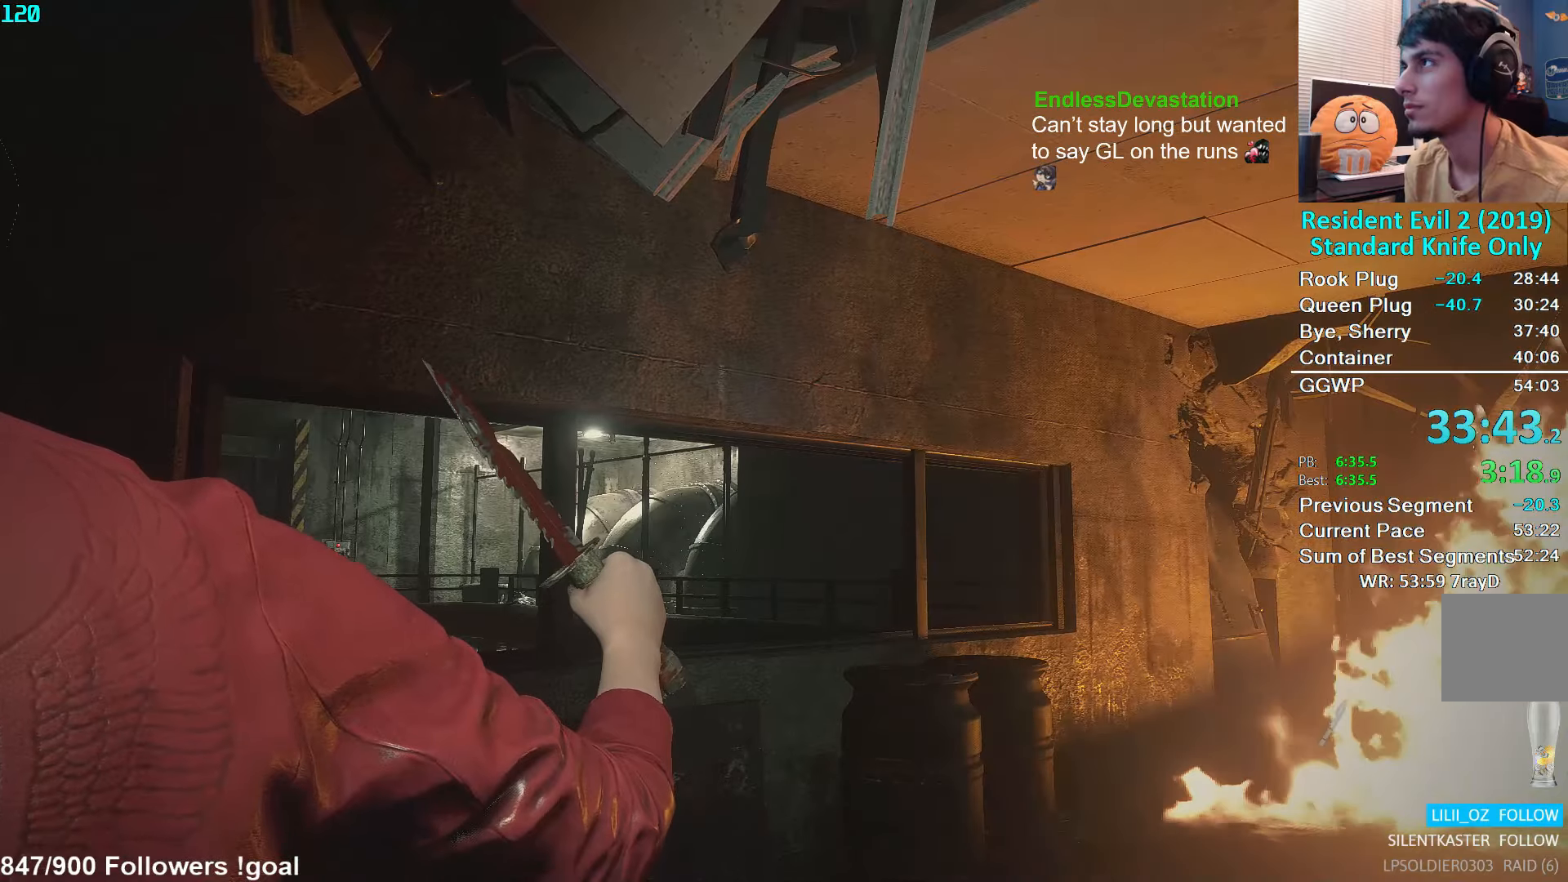
{"buttons": ["L1"], "left_stick": "down-left", "right_stick": "up-right", "events": [[450, "left_stick", "down-left"]]}
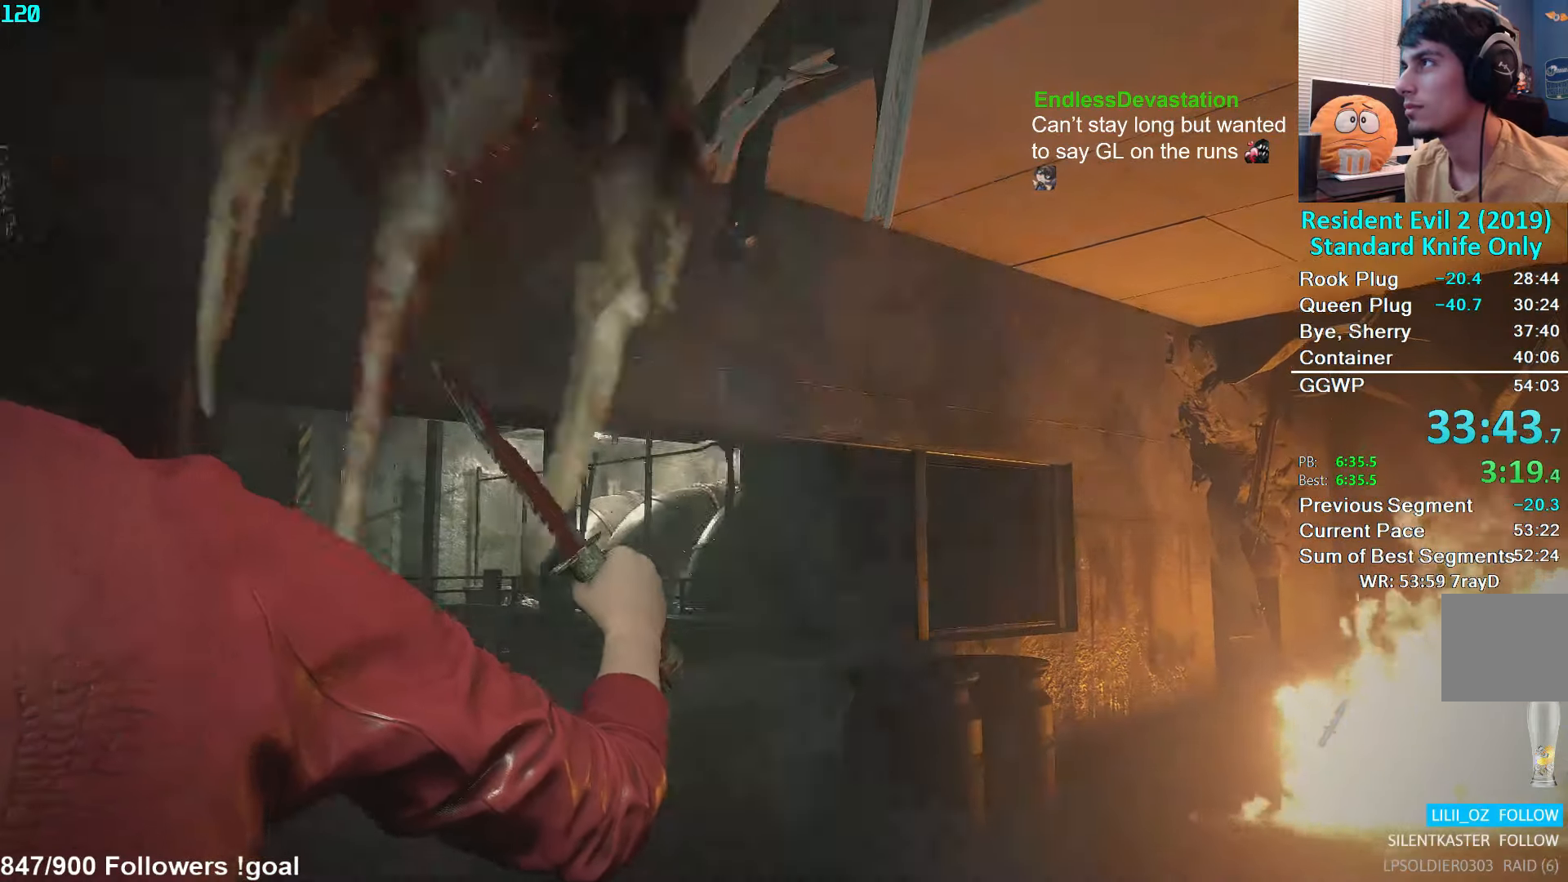
{"buttons": ["L1", "R2"], "left_stick": "up", "right_stick": "up", "events": [[150, "left_stick", "center"], [250, "left_stick", "up"], [350, "right_stick", "up"], [400, "R2", "down"]]}
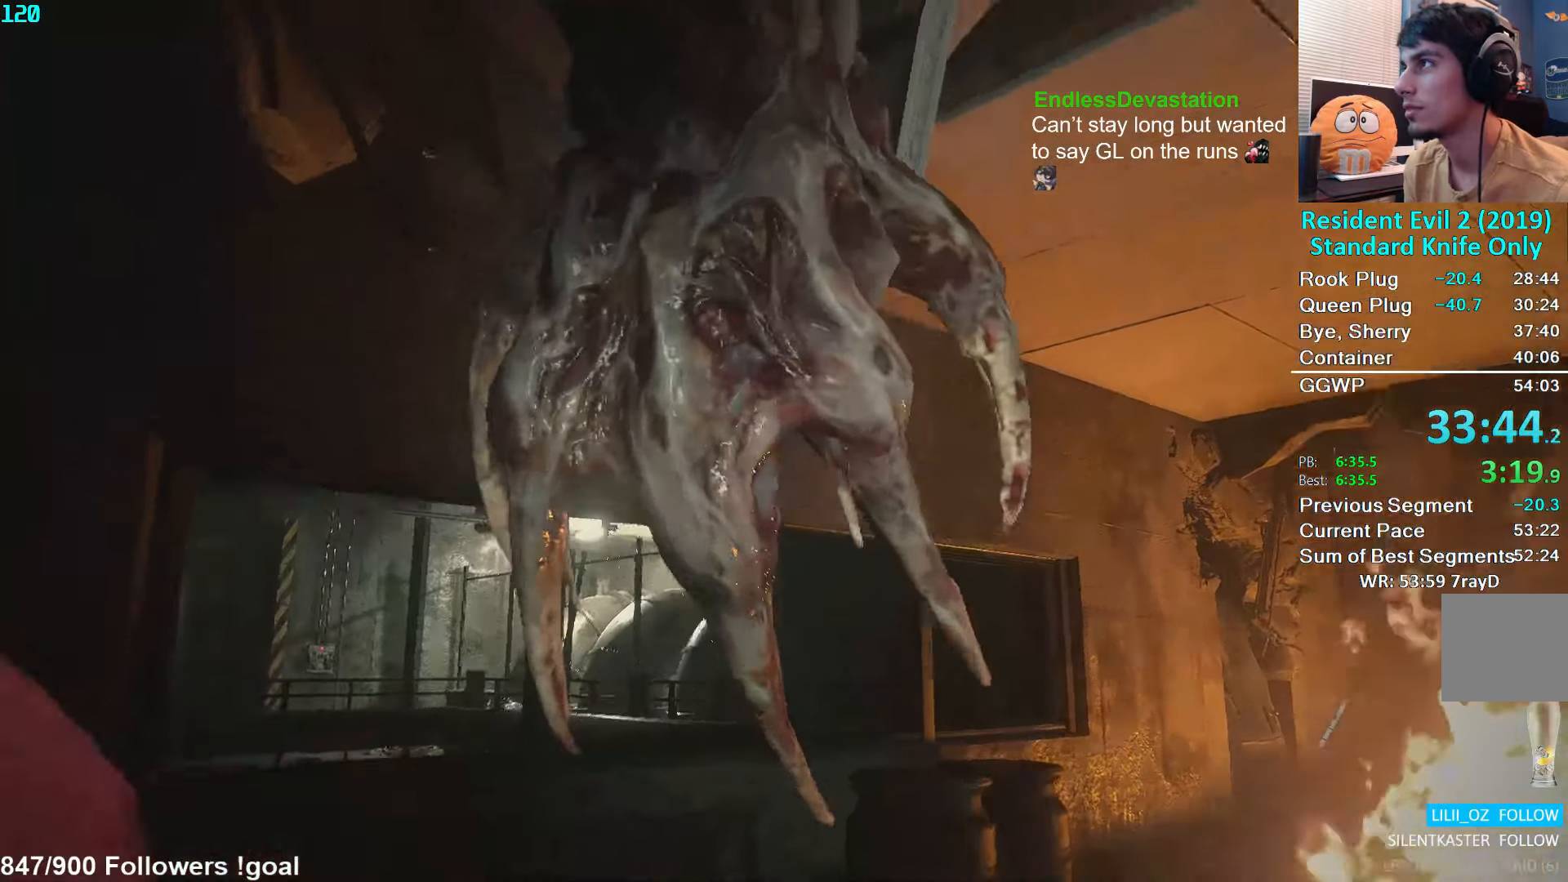
{"buttons": ["L1"], "left_stick": "down", "right_stick": "down"}
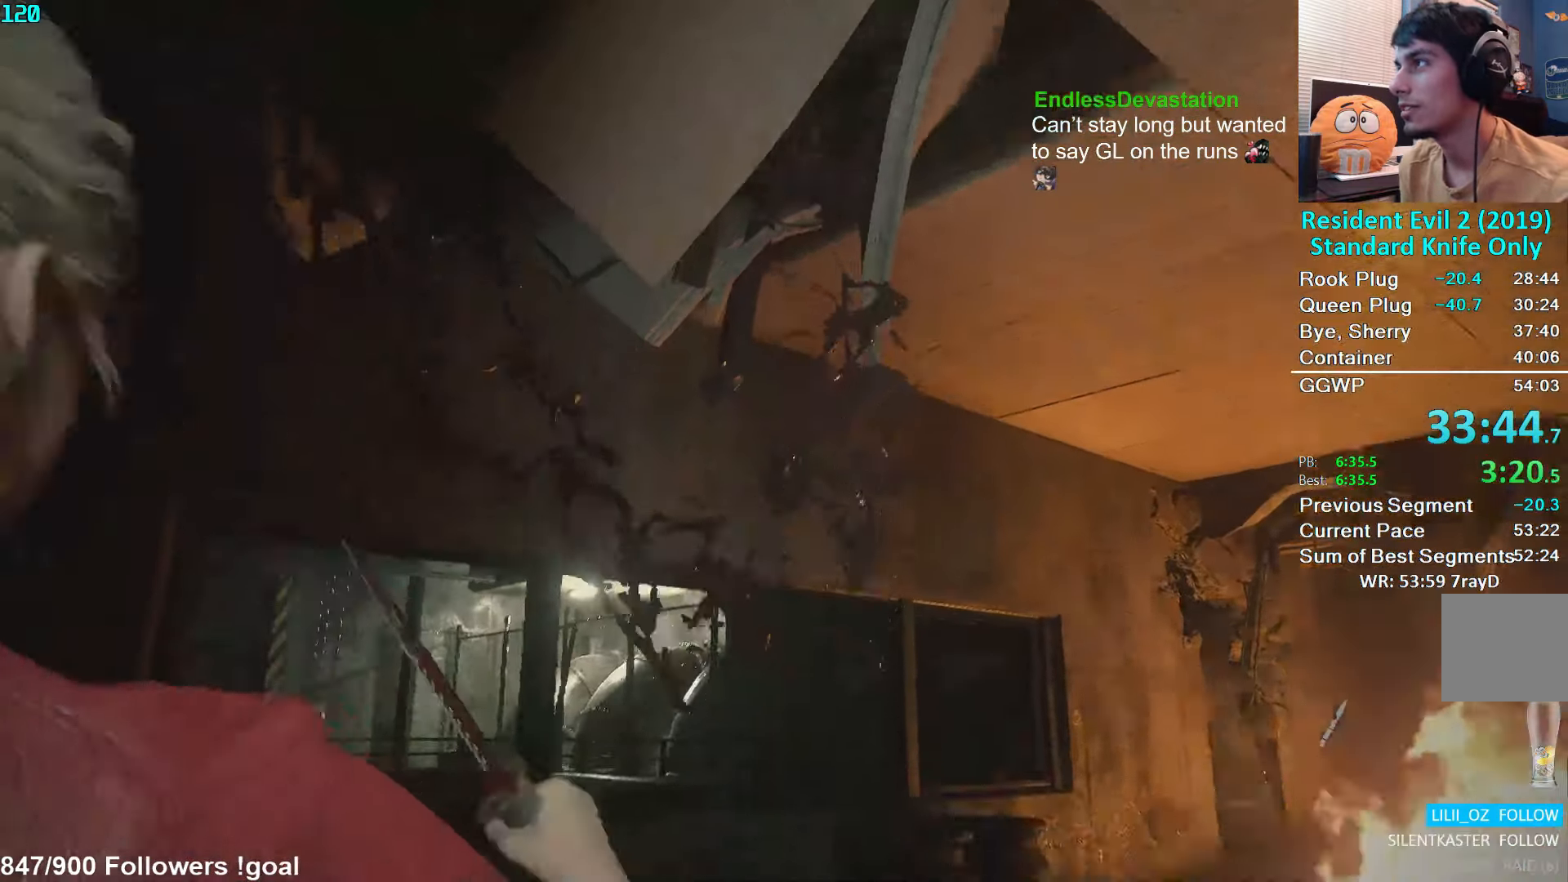
{"buttons": ["L1"], "left_stick": "down", "right_stick": "center", "events": [[350, "right_stick", "center"]]}
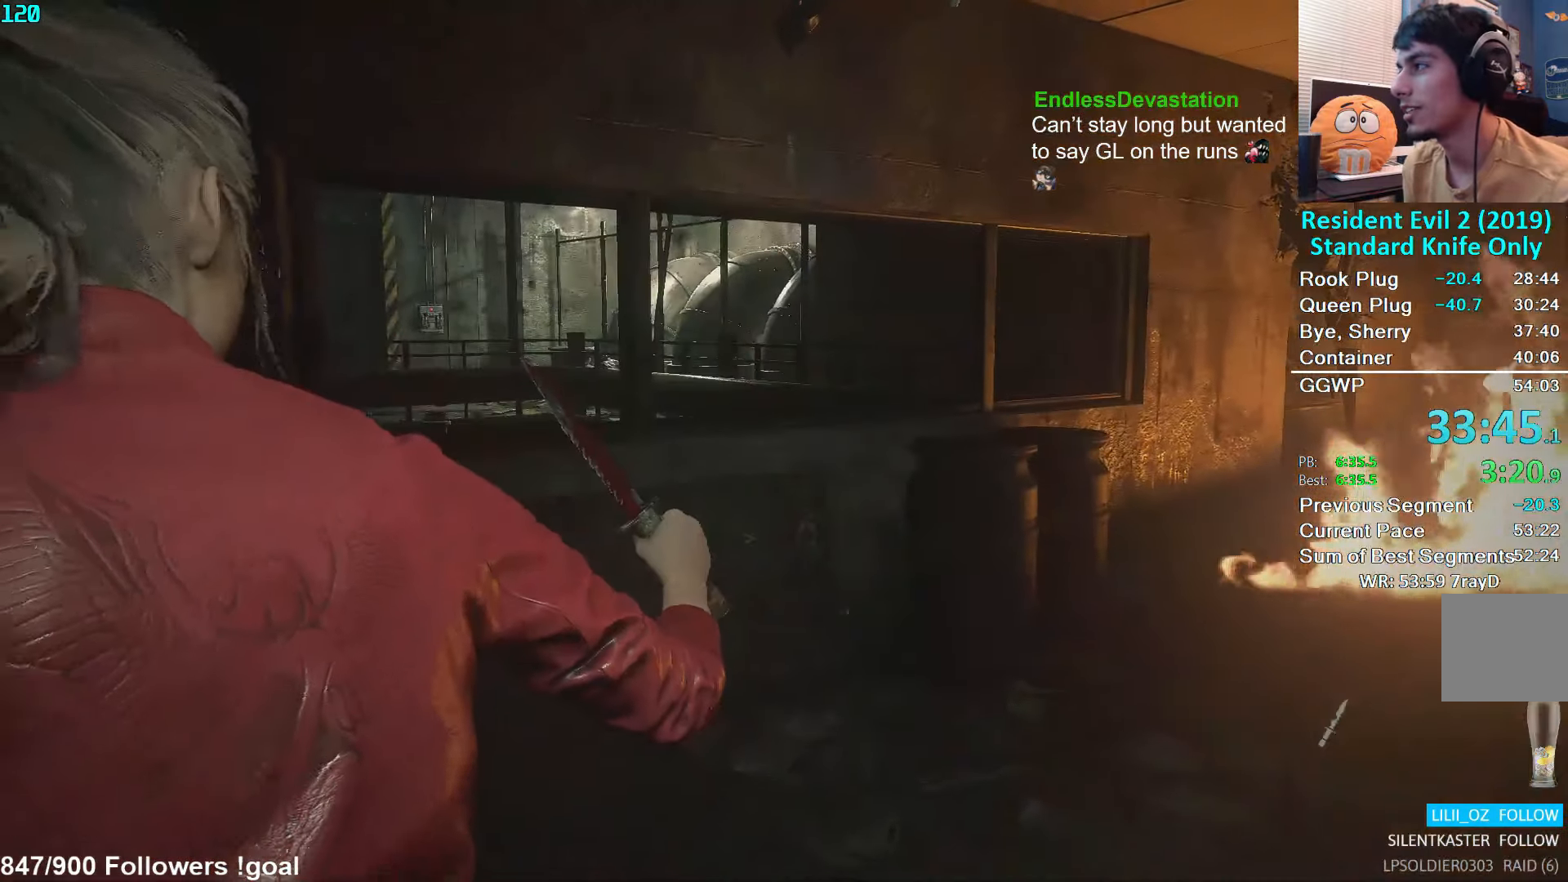
{"buttons": ["L1"], "left_stick": "down", "right_stick": "up", "events": [[416, "right_stick", "up"]]}
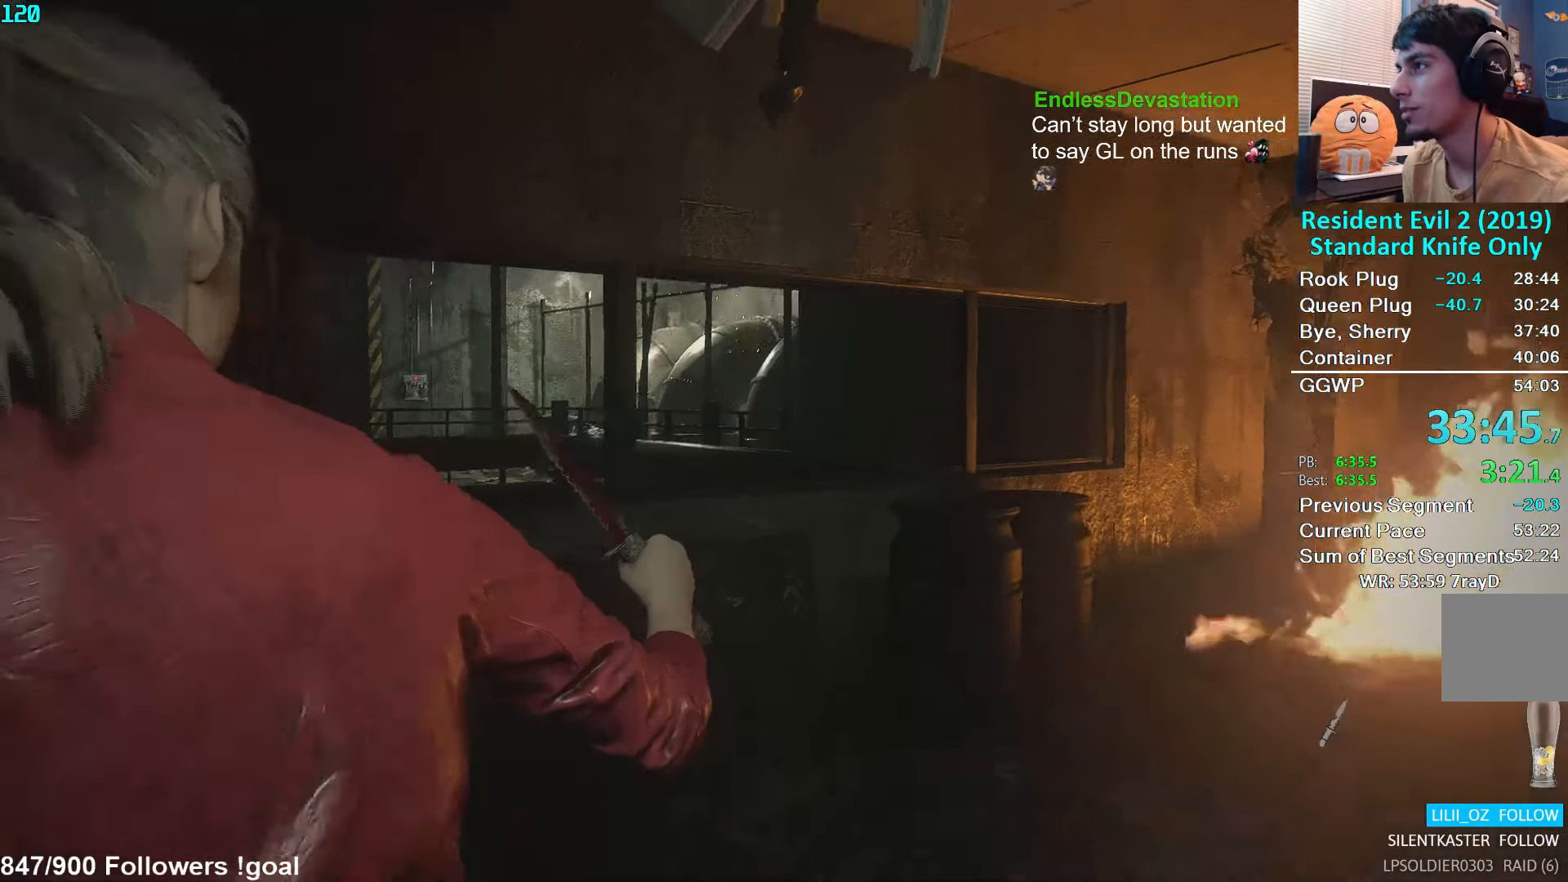
{"buttons": ["L1"], "left_stick": "down", "right_stick": "center", "events": [[150, "right_stick", "center"]]}
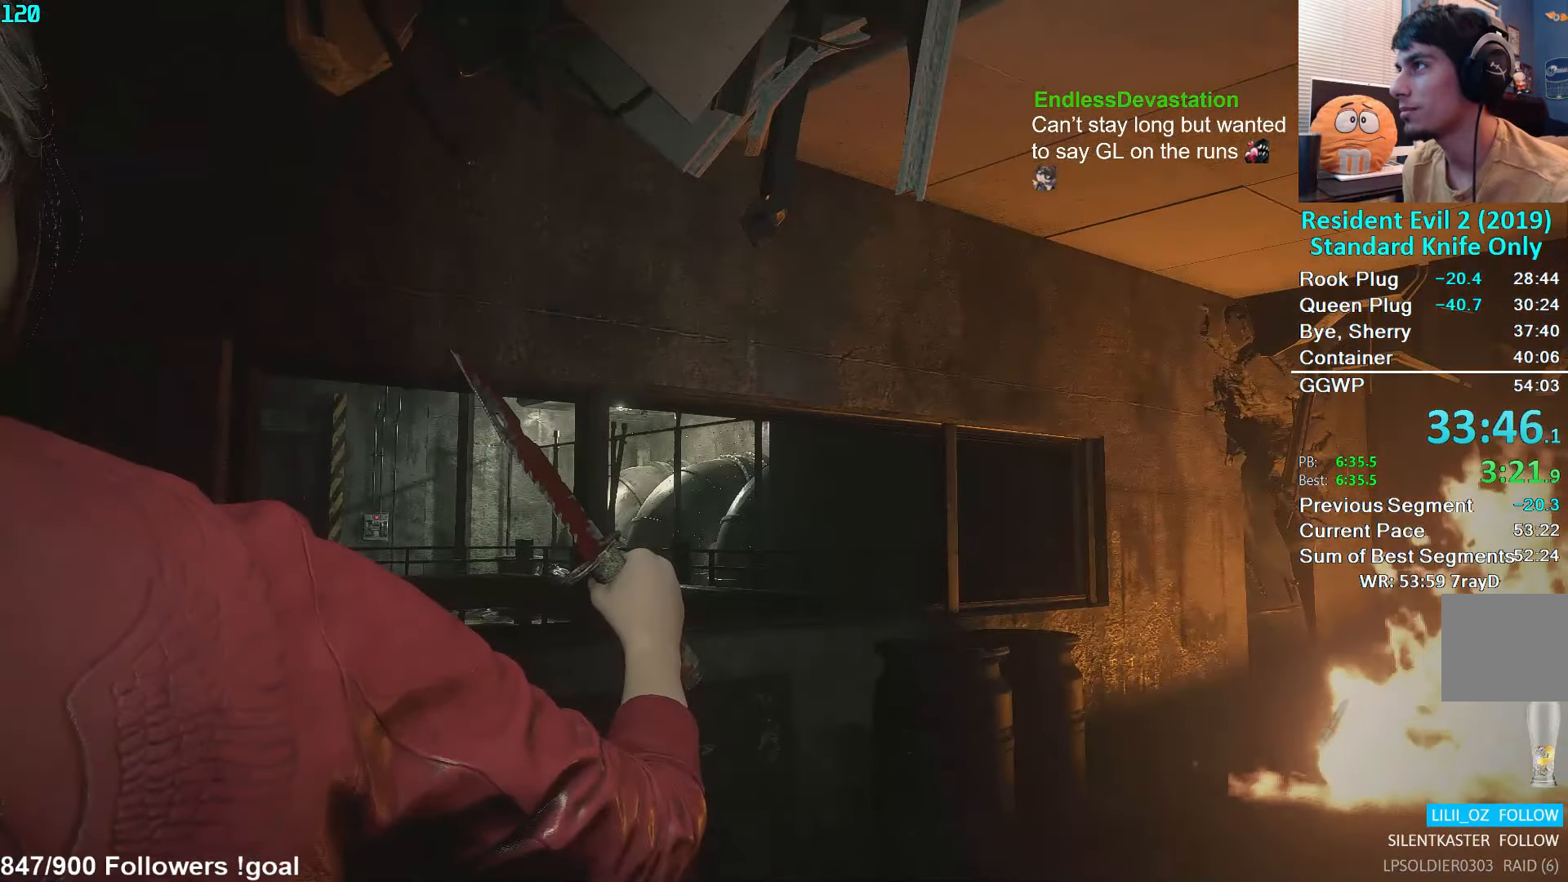
{"buttons": ["L1"], "left_stick": "down", "right_stick": "center", "events": [[33, "right_stick", "up"], [233, "right_stick", "center"]]}
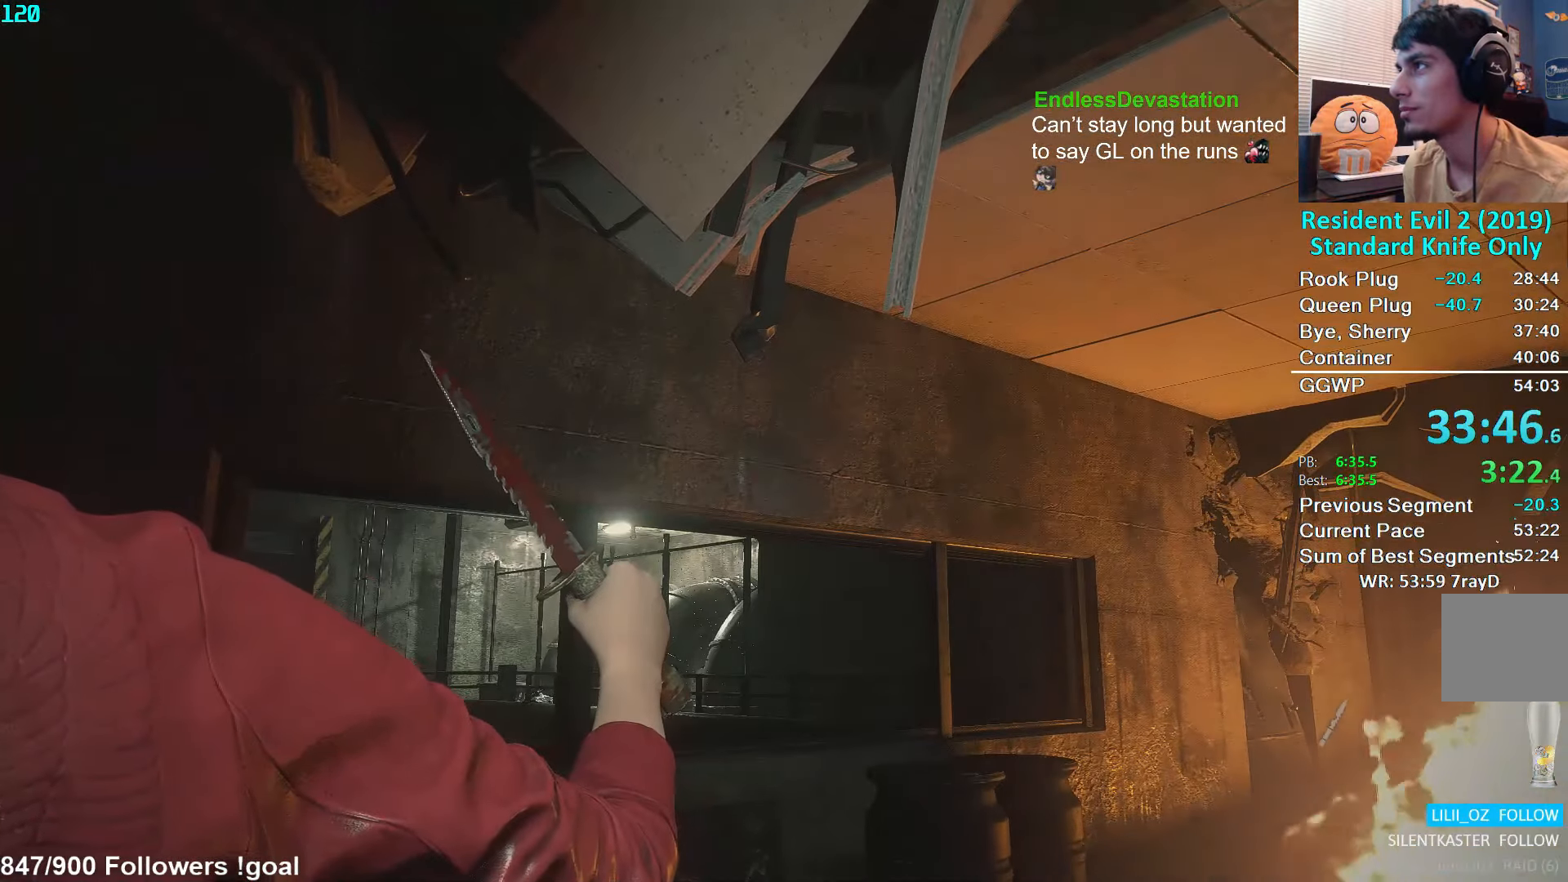
{"buttons": ["L1"], "left_stick": "down", "right_stick": "center", "events": []}
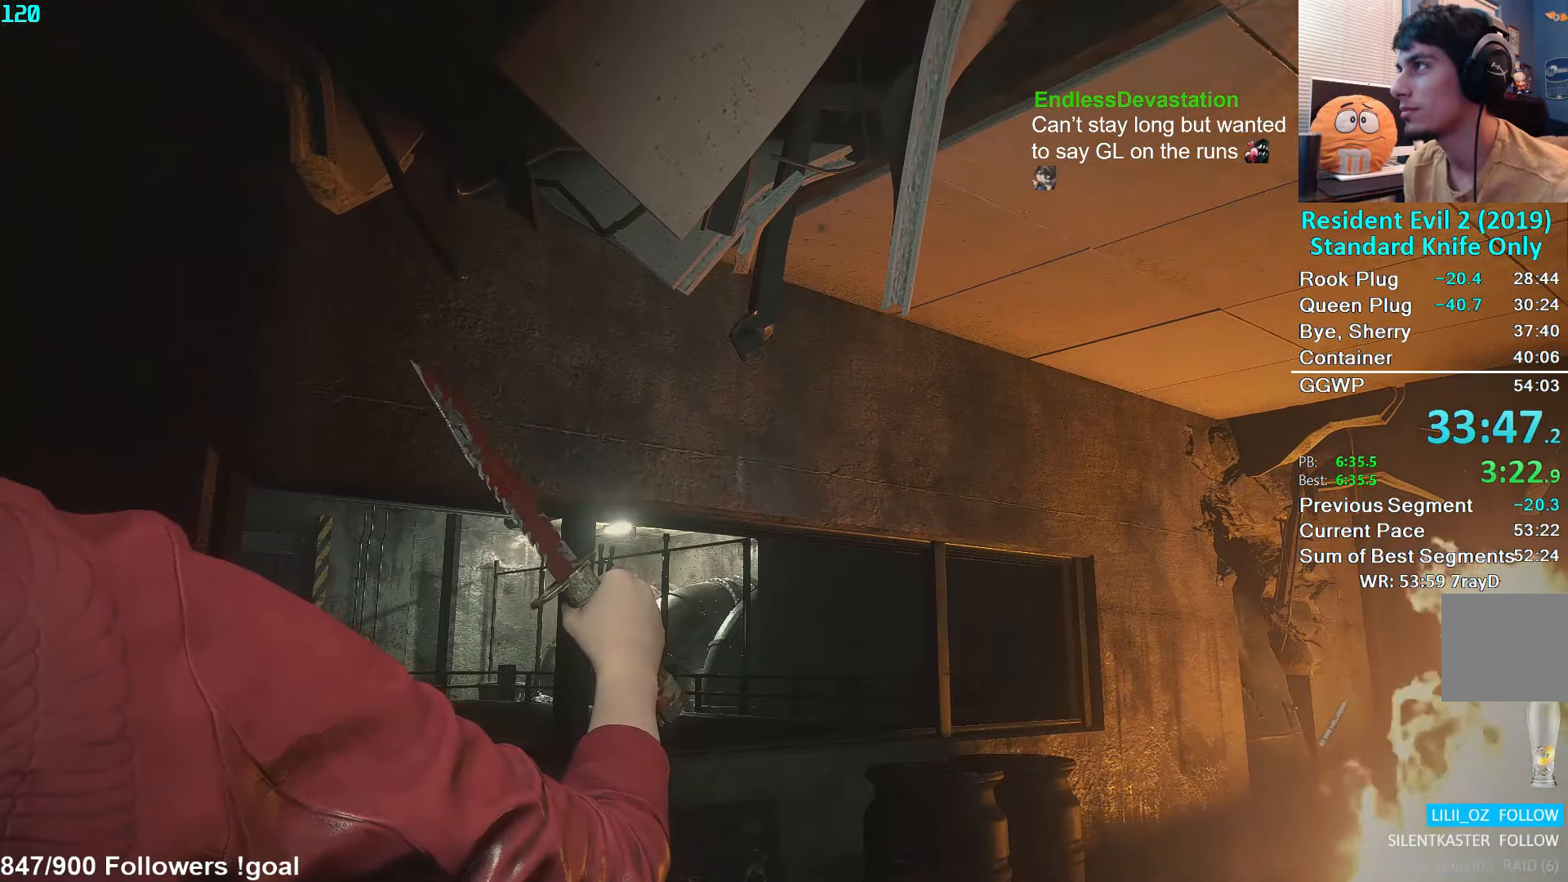
{"buttons": ["L1"], "left_stick": "down", "right_stick": "center", "events": [[83, "right_stick", "down"], [466, "right_stick", "center"]]}
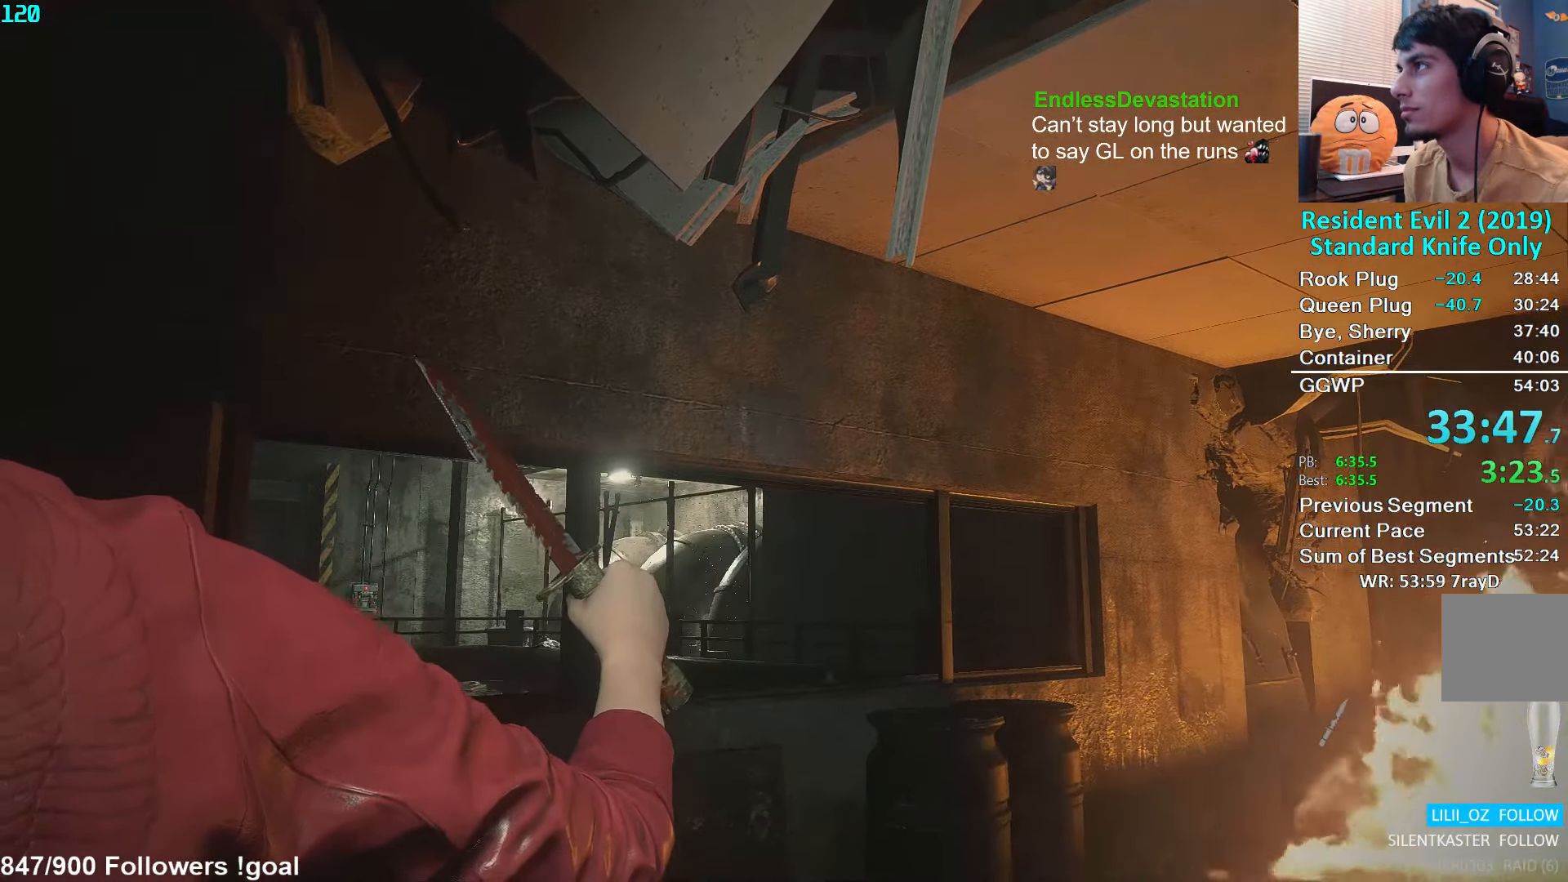
{"buttons": ["L1"], "left_stick": "down-left", "right_stick": "center", "events": [[166, "left_stick", "down-left"]]}
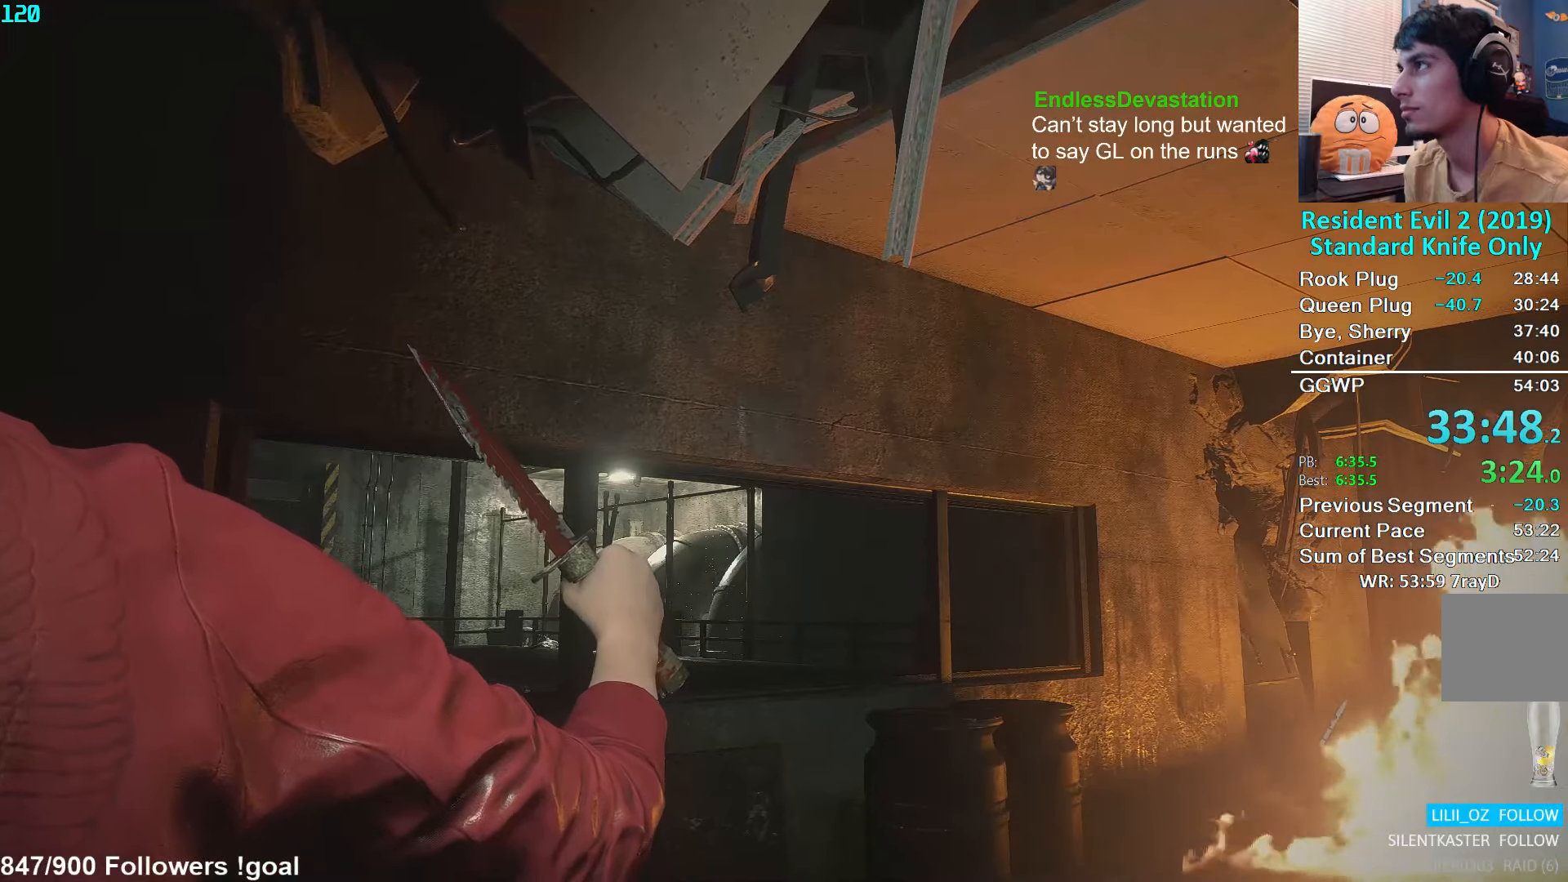
{"buttons": ["L1"], "left_stick": "down-left", "right_stick": "center", "events": []}
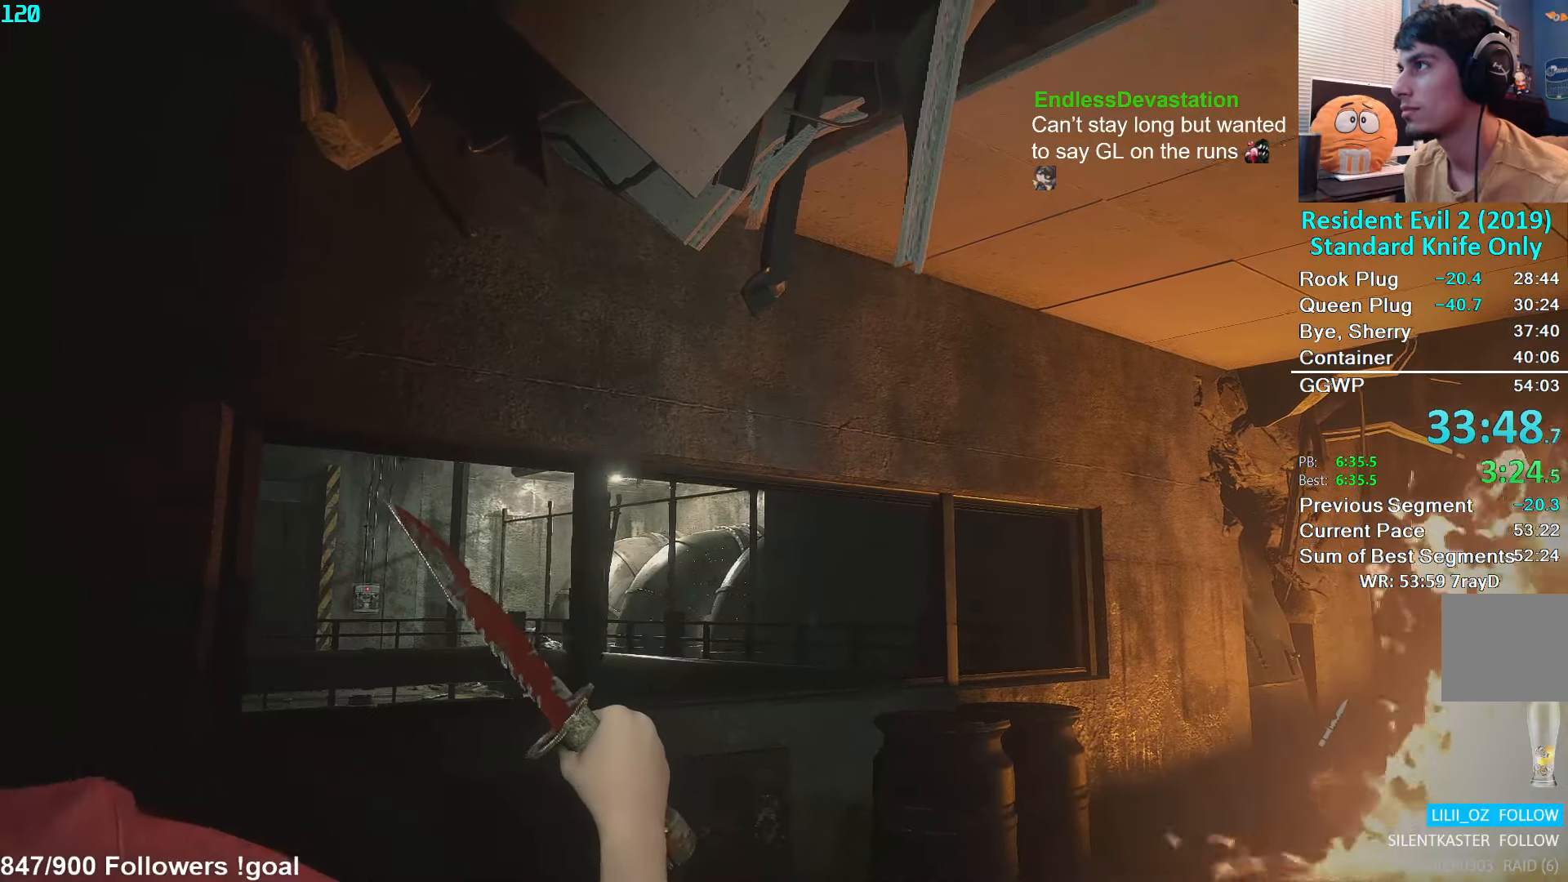
{"buttons": ["L1"], "left_stick": "down-left", "right_stick": "center", "events": []}
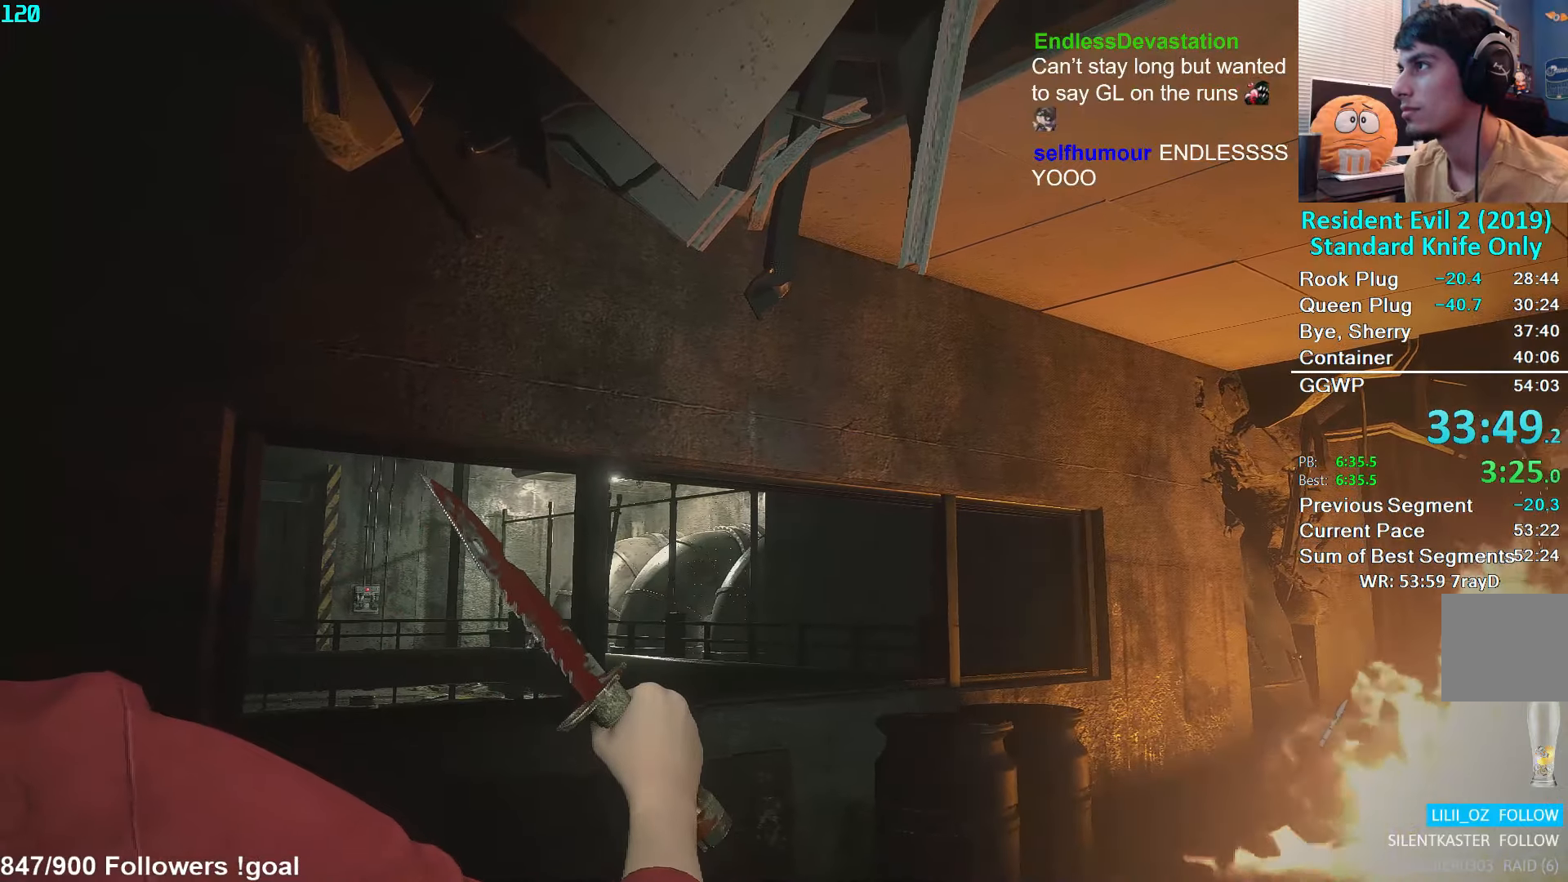
{"buttons": ["L1"], "left_stick": "down-left", "right_stick": "center", "events": []}